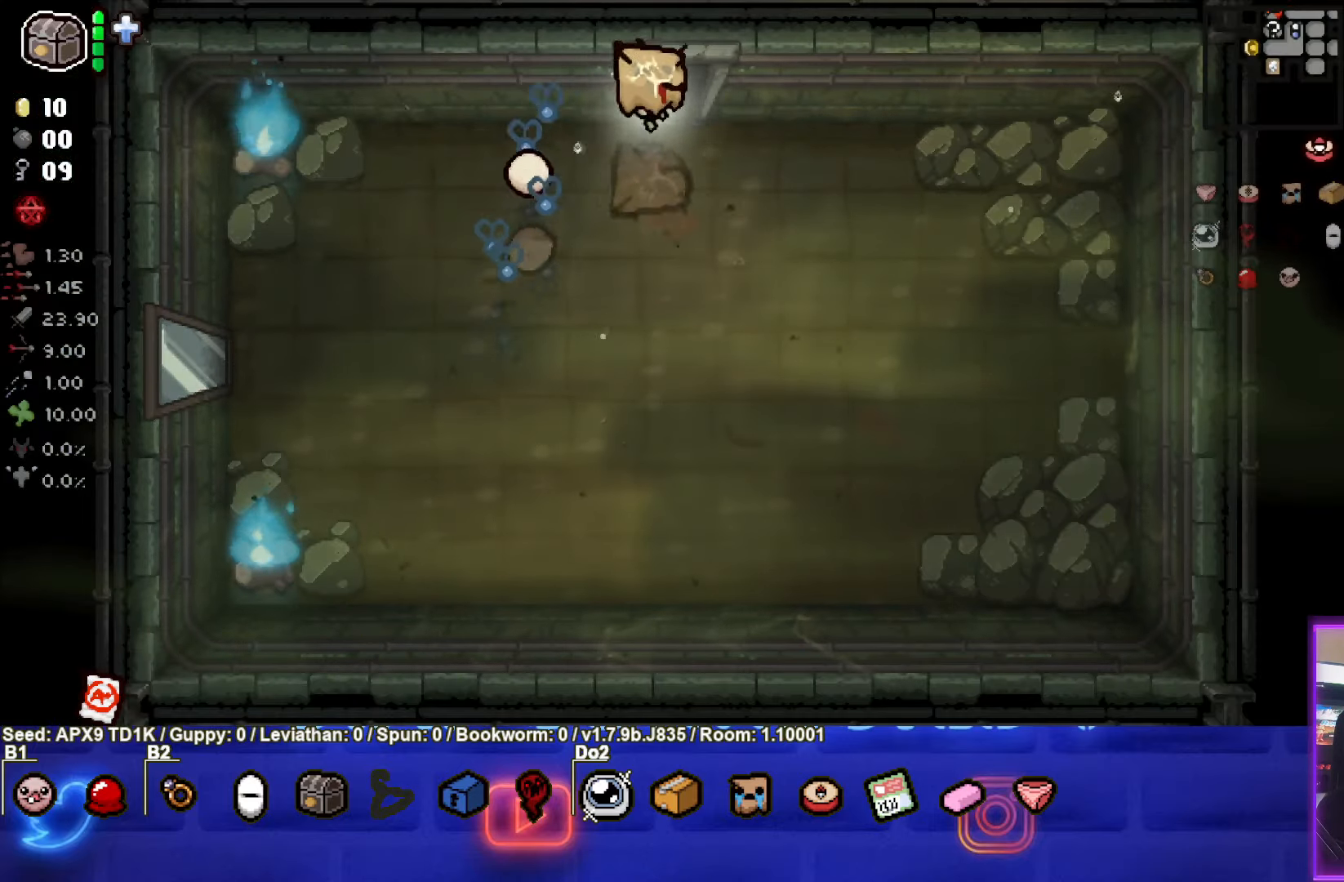
Gameplay with a controller (PlayStation layout); each line is a JSON object with the inputs held at the frame after it. "events" lists button and stick changes between this image and that frame as [ms after this image, input, new state], when the widget could be followed in between.
{"buttons": [], "left_stick": "up-right", "right_stick": "center", "events": [[50, "left_stick", "up"], [333, "left_stick", "up-right"]]}
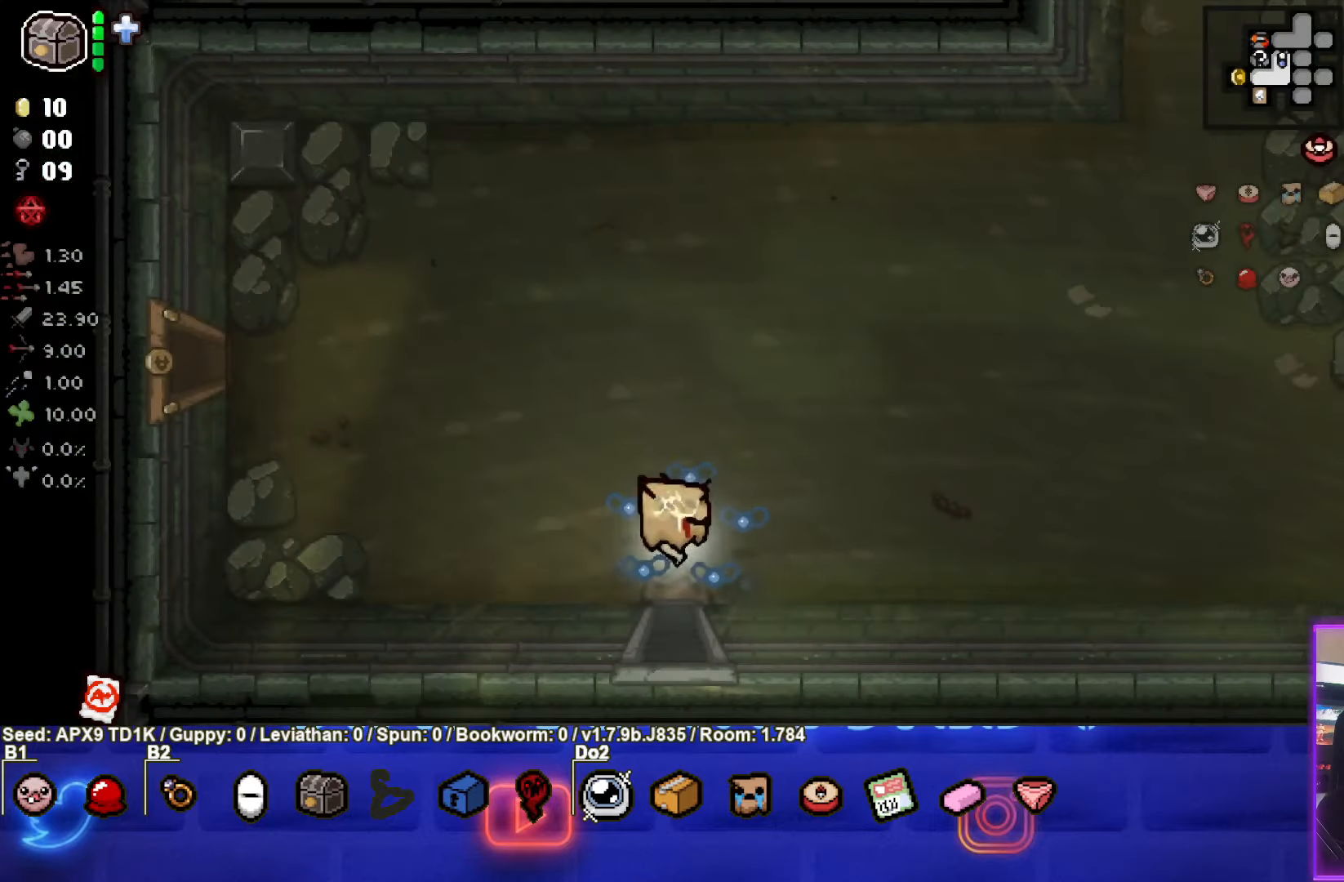
{"buttons": [], "left_stick": "up-left", "right_stick": "center", "events": [[500, "left_stick", "up-left"]]}
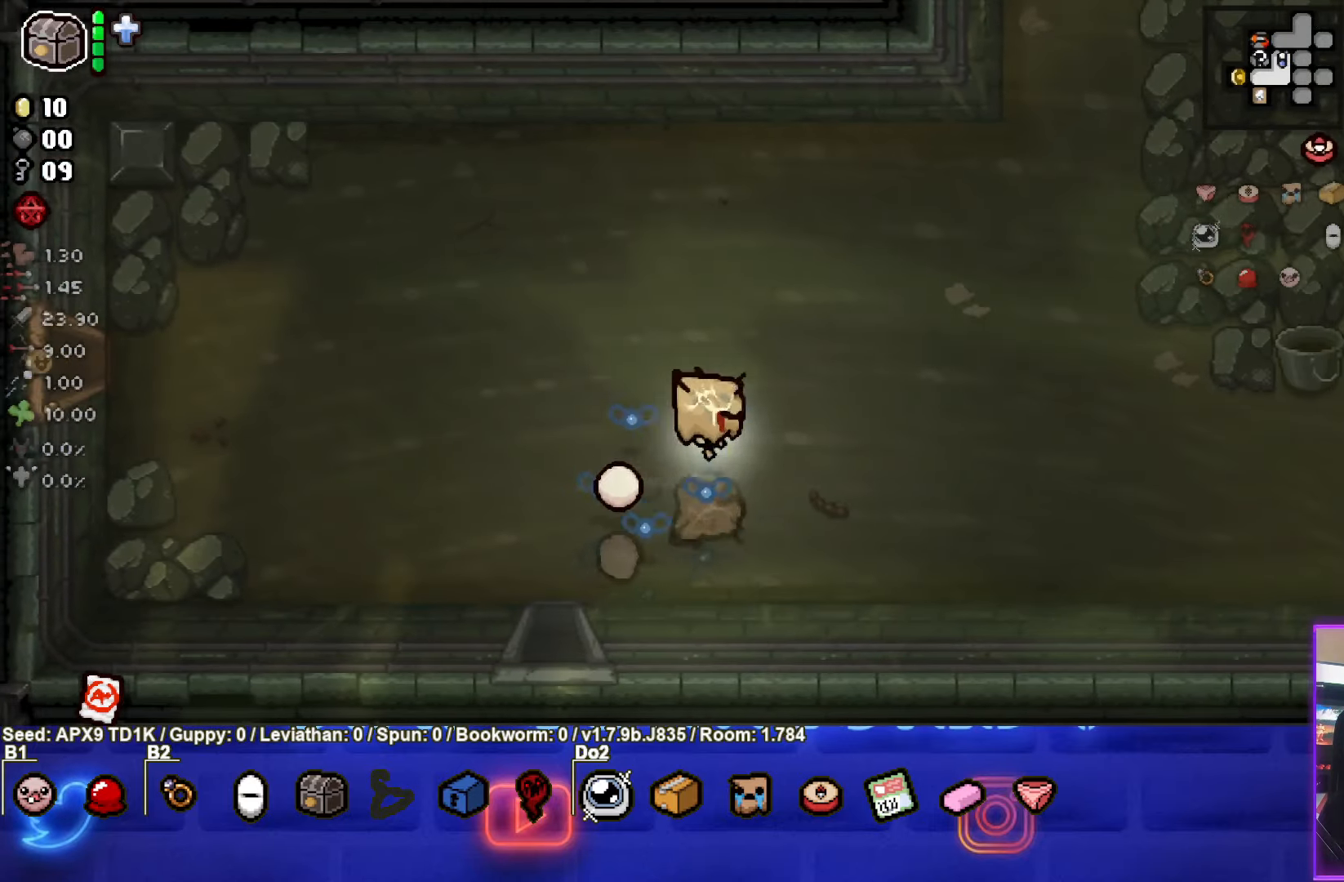
{"buttons": [], "left_stick": "left", "right_stick": "center", "events": [[166, "left_stick", "left"]]}
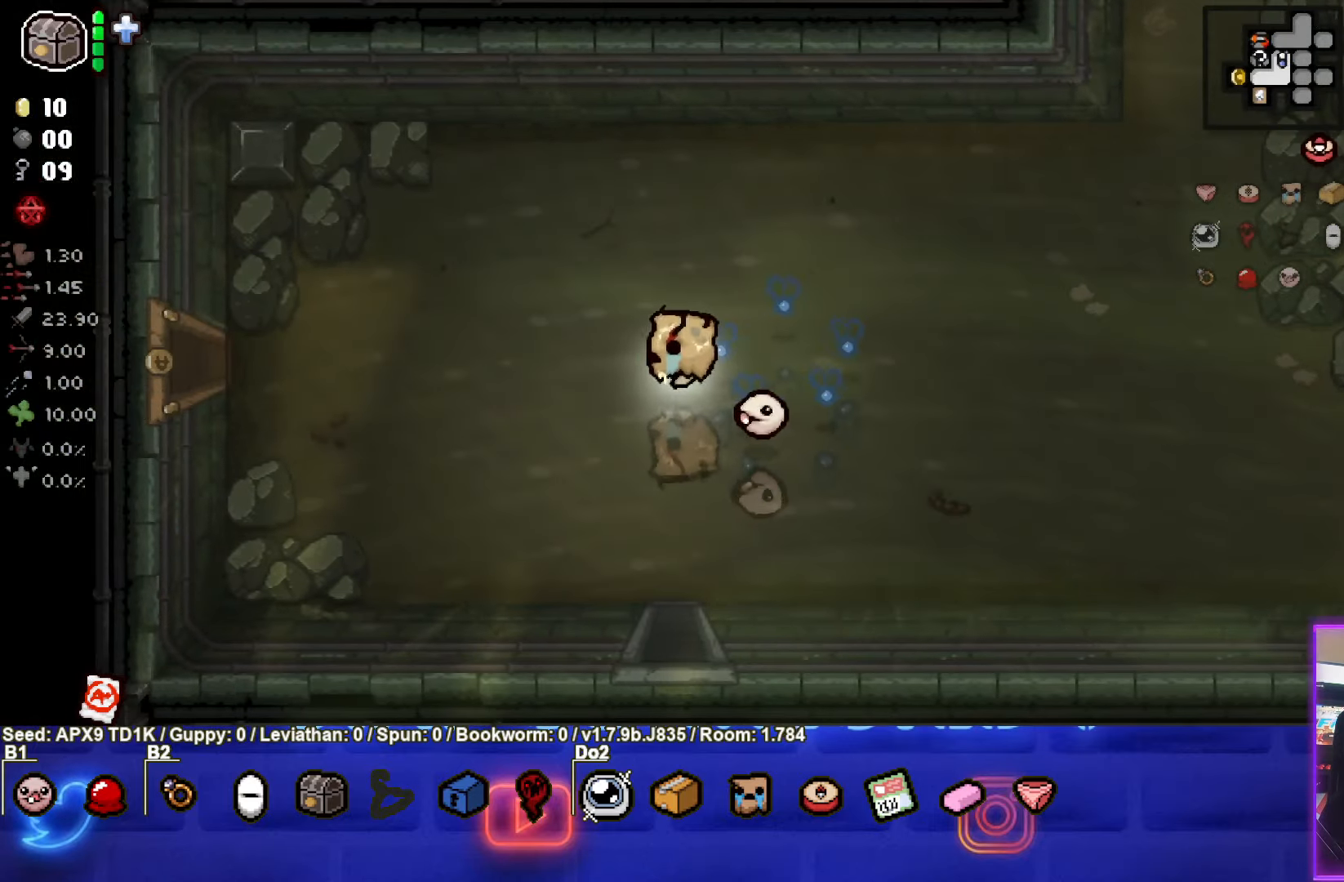
{"buttons": [], "left_stick": "left", "right_stick": "center", "events": []}
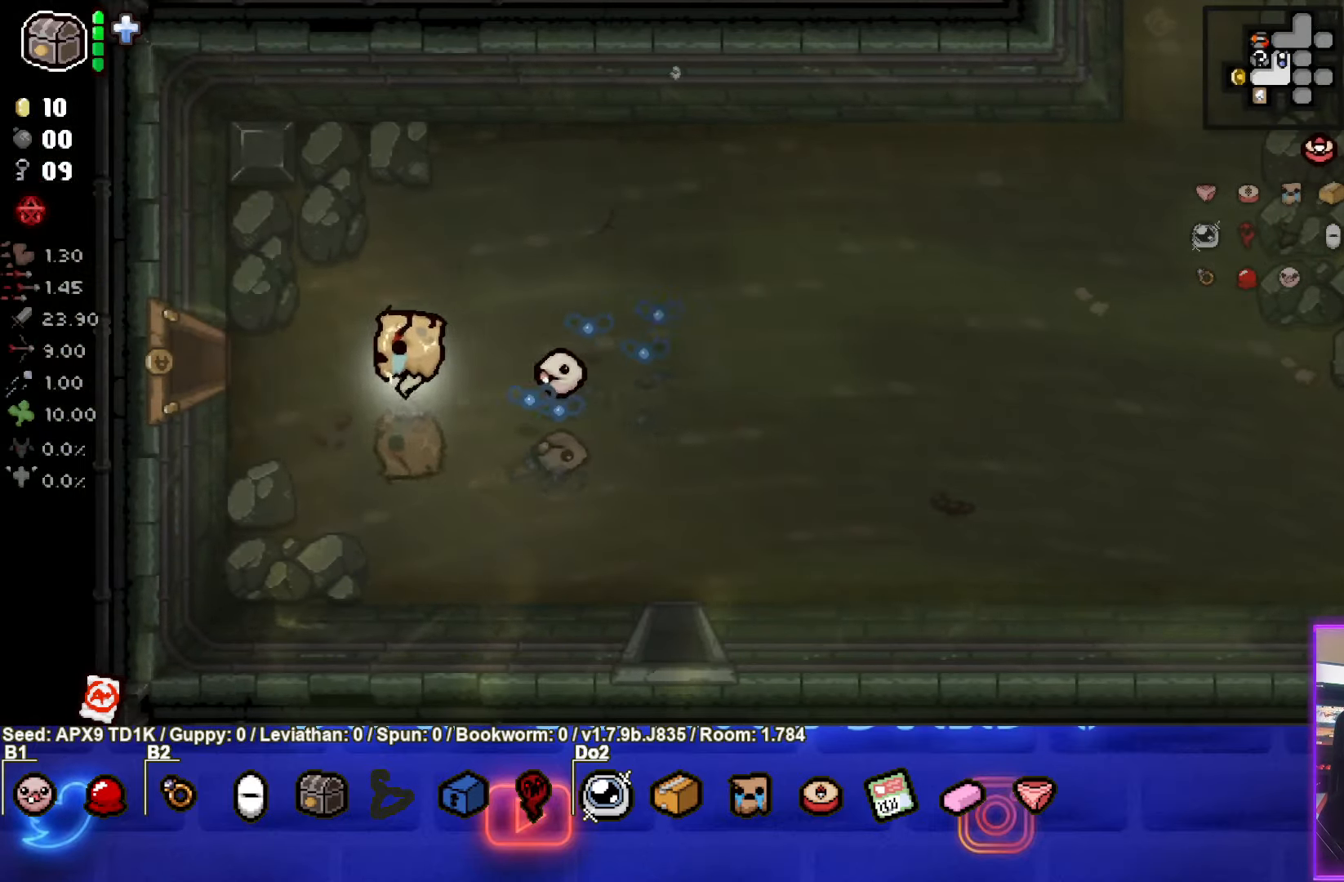
{"buttons": [], "left_stick": "left", "right_stick": "center", "events": []}
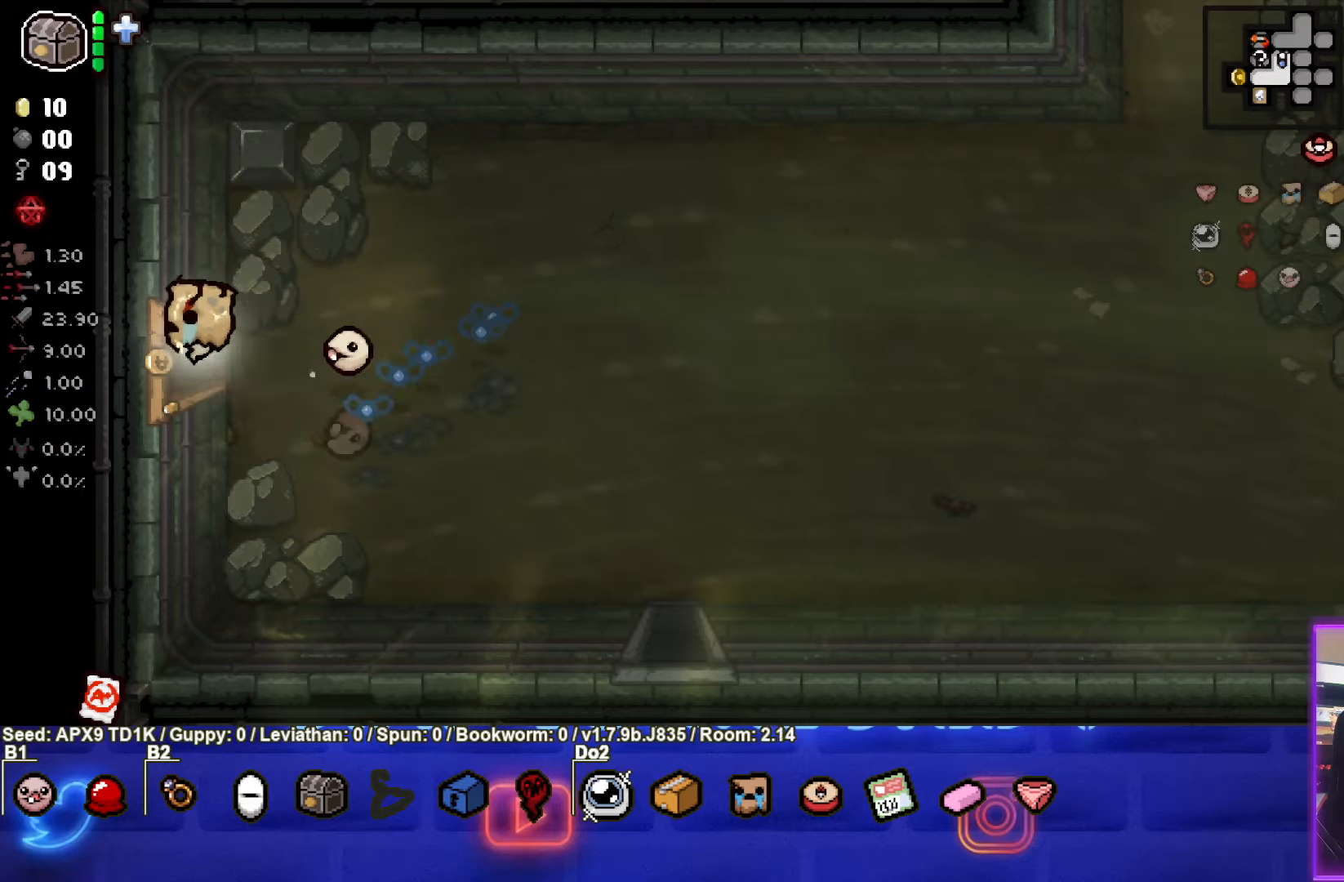
{"buttons": [], "left_stick": "left", "right_stick": "center", "events": [[67, "left_stick", "center"], [400, "left_stick", "left"]]}
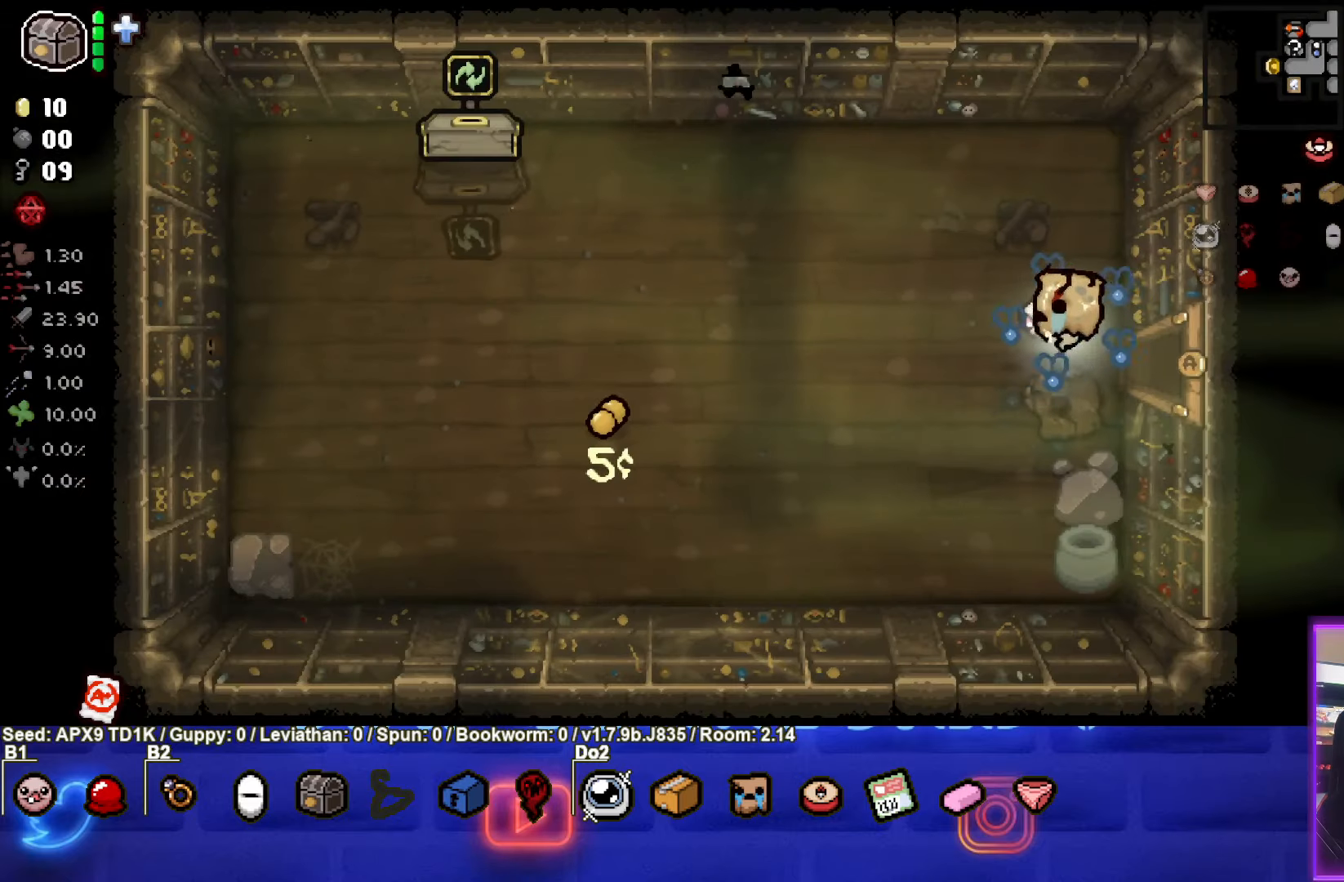
{"buttons": [], "left_stick": "left", "right_stick": "center", "events": []}
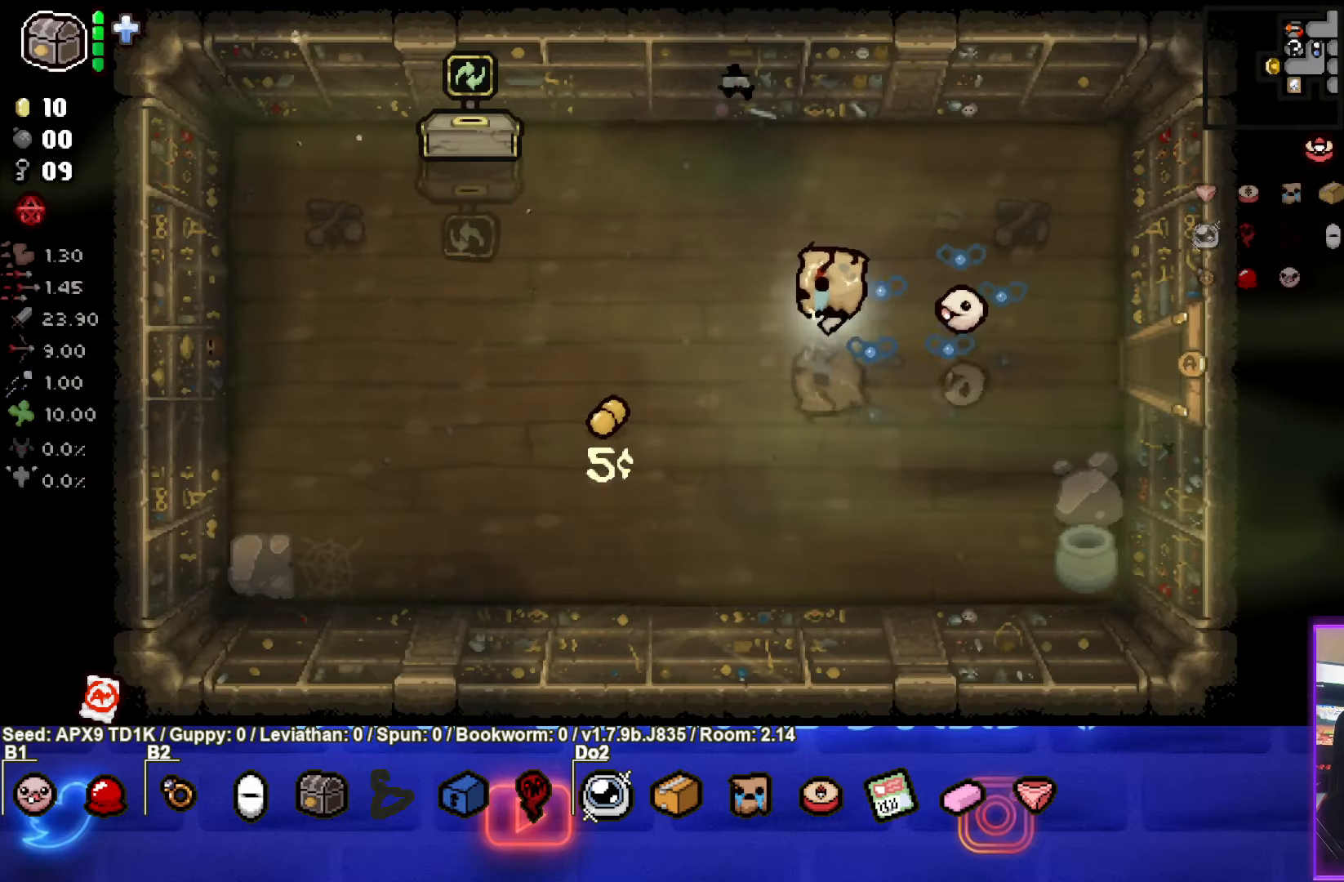
{"buttons": [], "left_stick": "up-left", "right_stick": "center", "events": [[267, "left_stick", "up-left"]]}
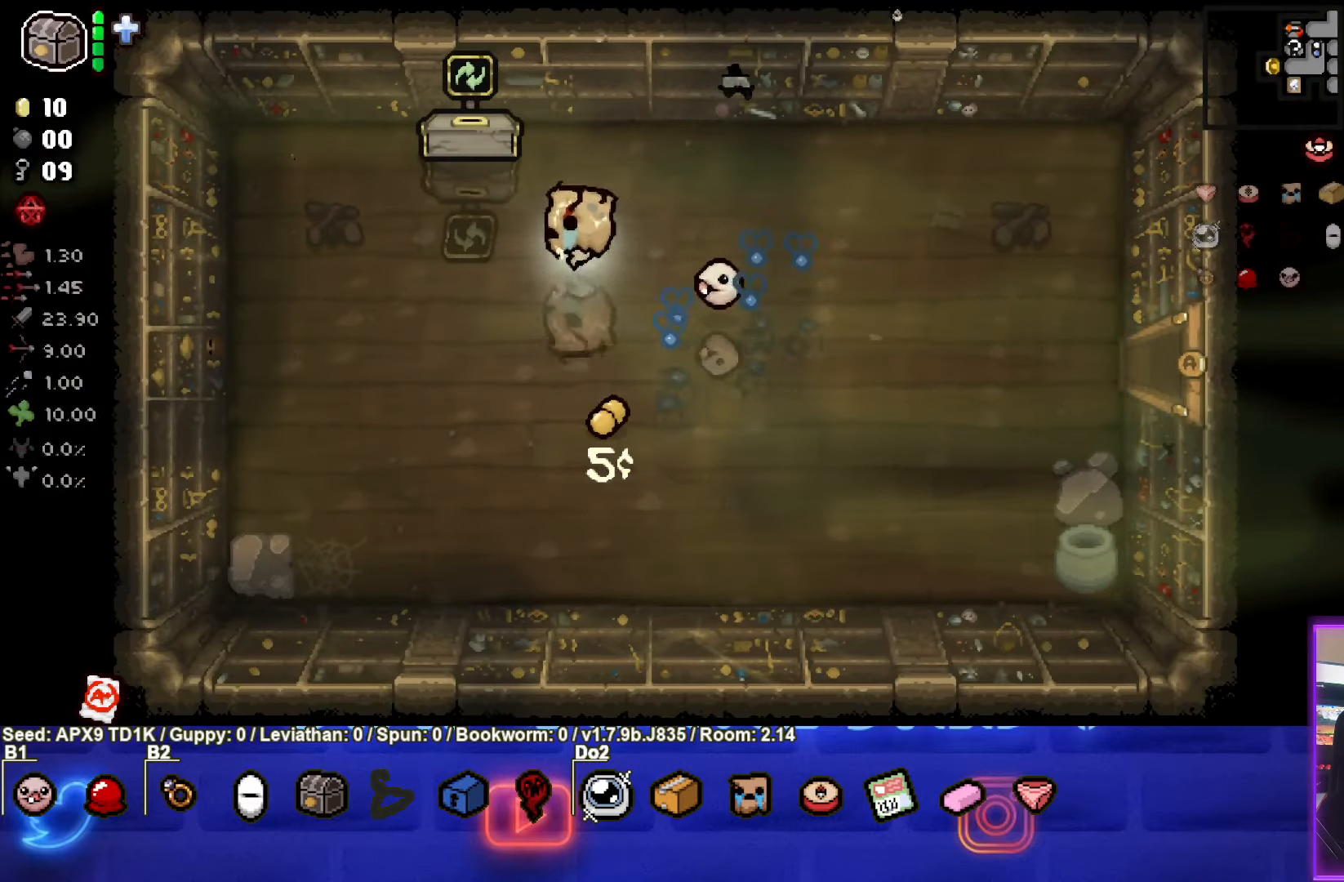
{"buttons": [], "left_stick": "center", "right_stick": "center", "events": [[283, "left_stick", "center"]]}
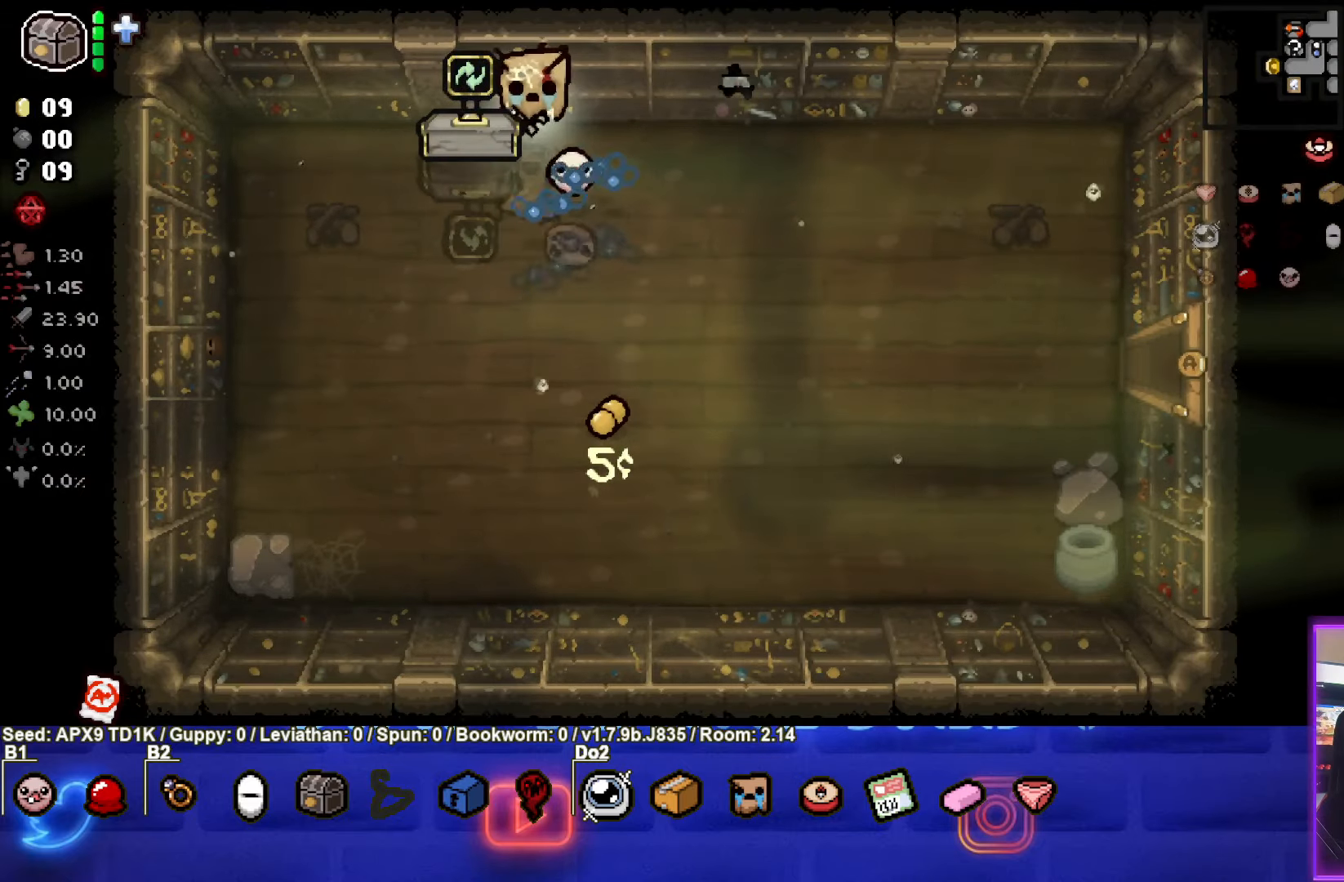
{"buttons": [], "left_stick": "down-left", "right_stick": "center", "events": [[367, "left_stick", "down-left"]]}
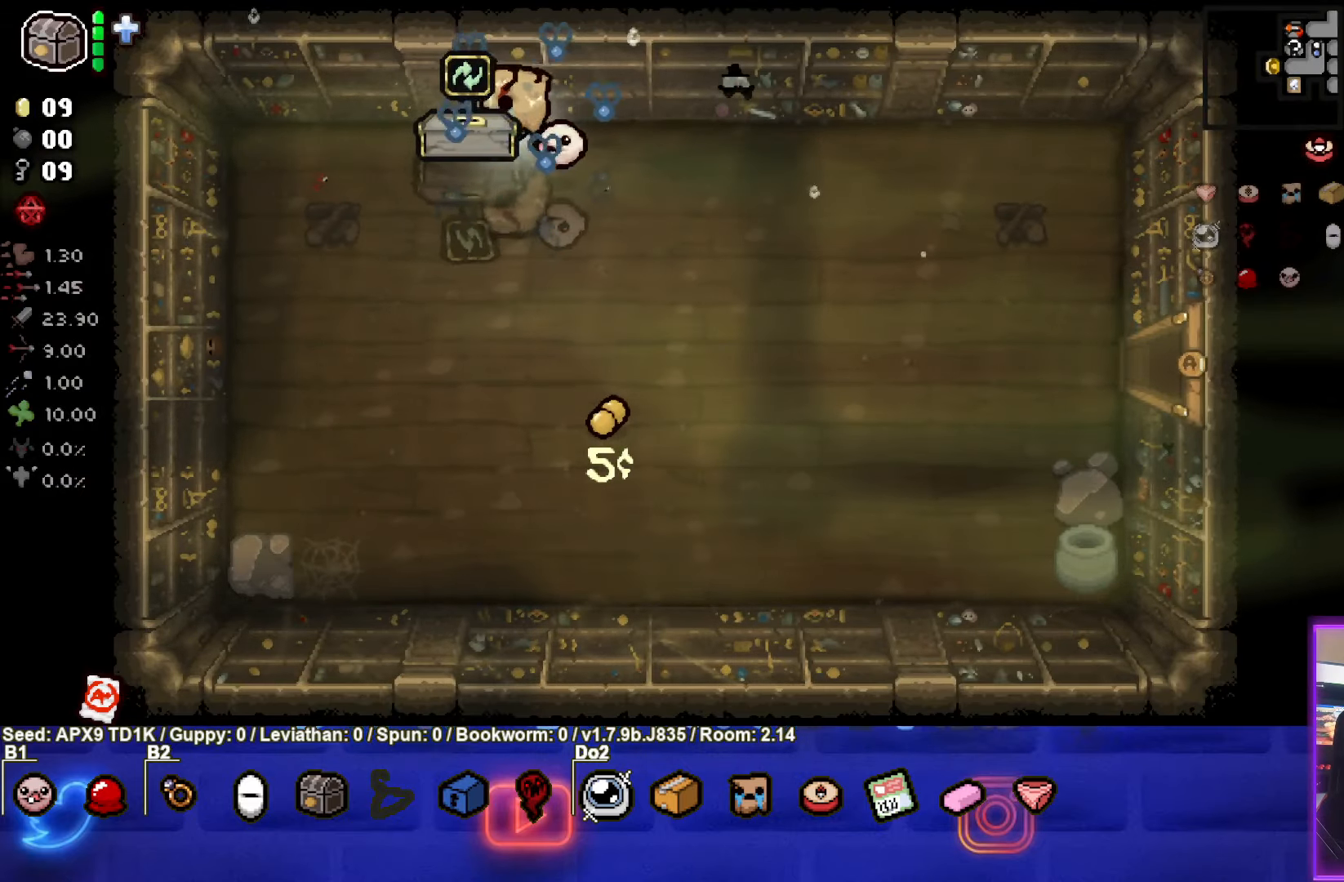
{"buttons": [], "left_stick": "center", "right_stick": "center", "events": [[33, "left_stick", "center"]]}
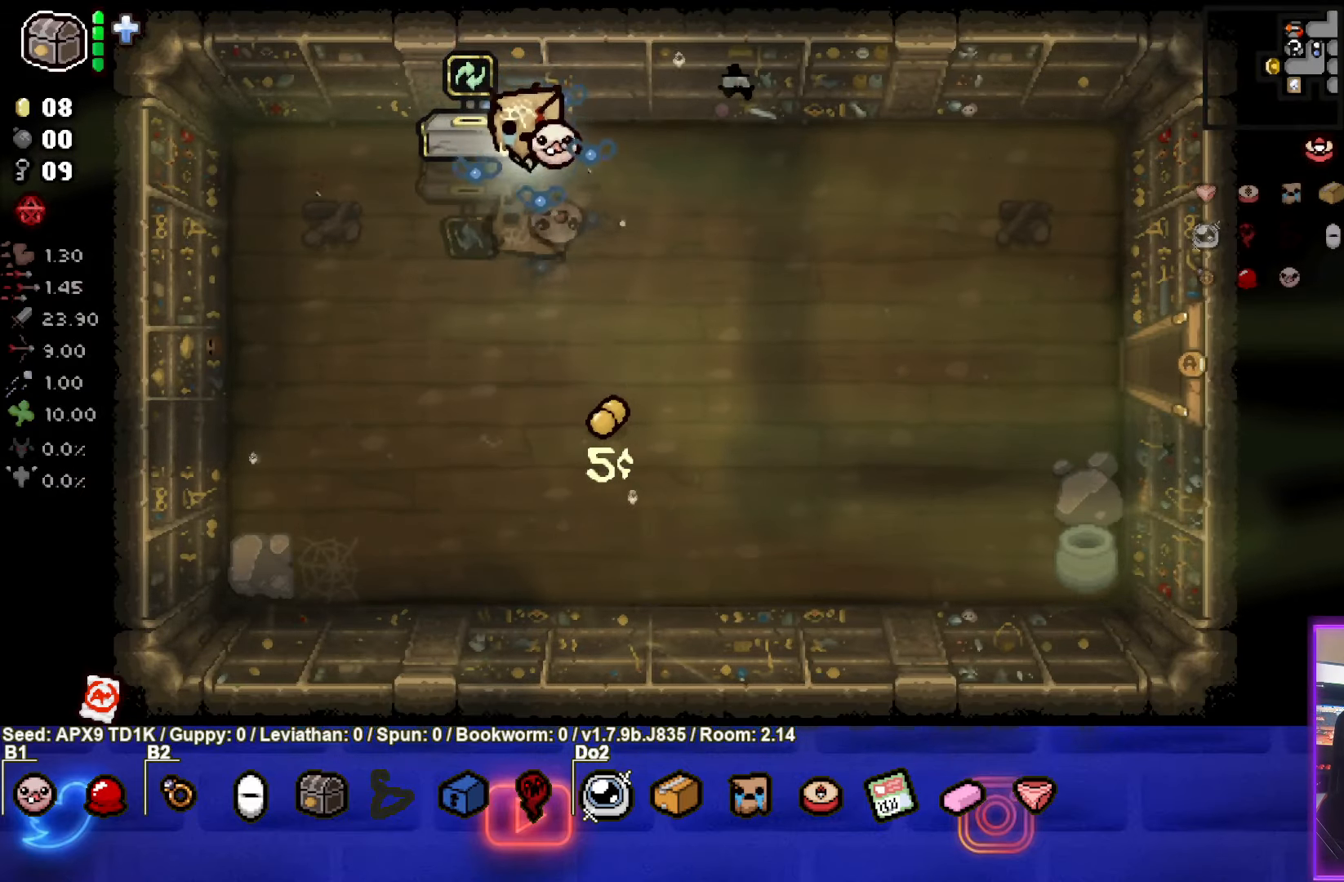
{"buttons": [], "left_stick": "center", "right_stick": "center", "events": [[133, "left_stick", "up-left"], [283, "left_stick", "center"]]}
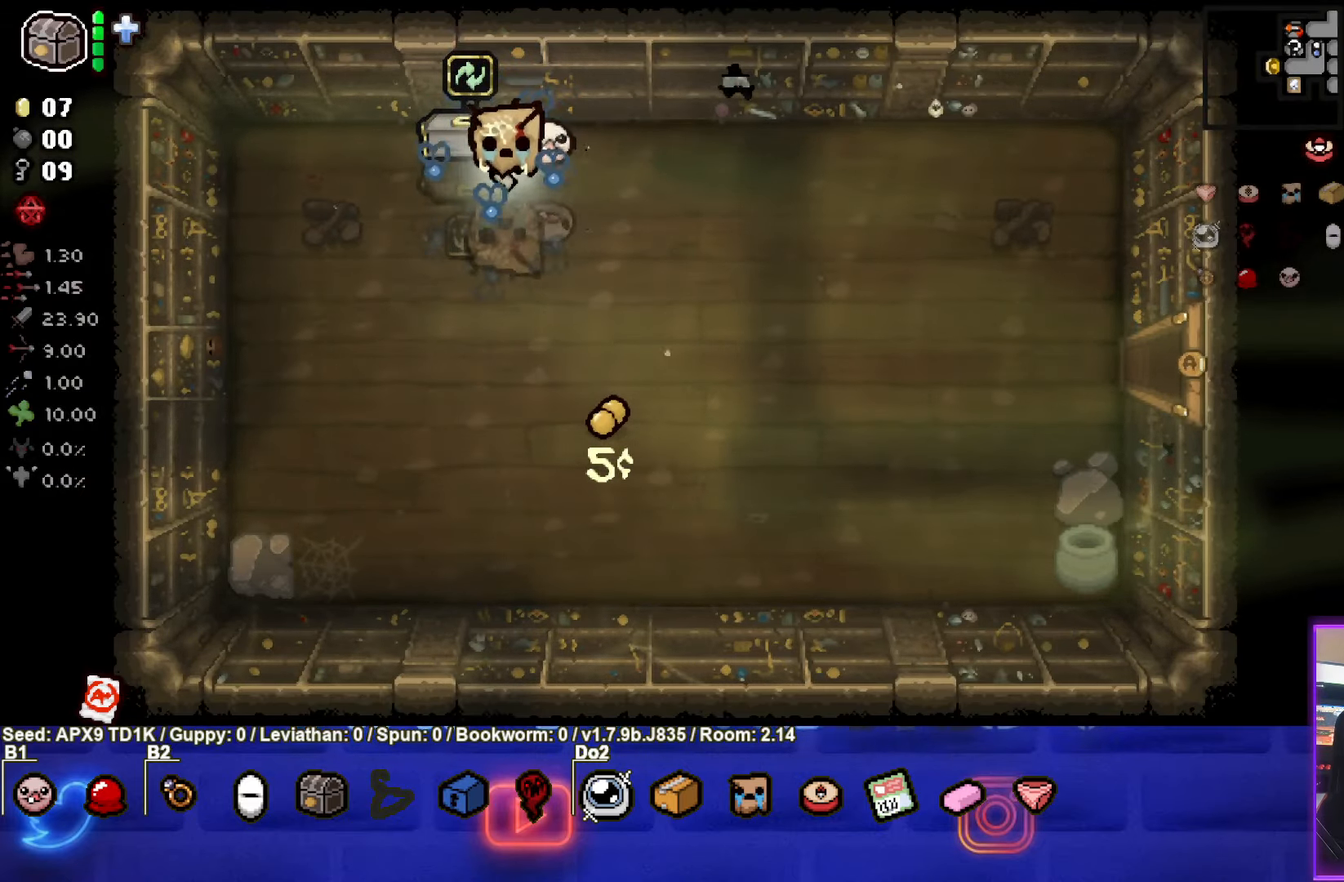
{"buttons": [], "left_stick": "center", "right_stick": "center", "events": [[350, "left_stick", "up-left"], [500, "left_stick", "center"]]}
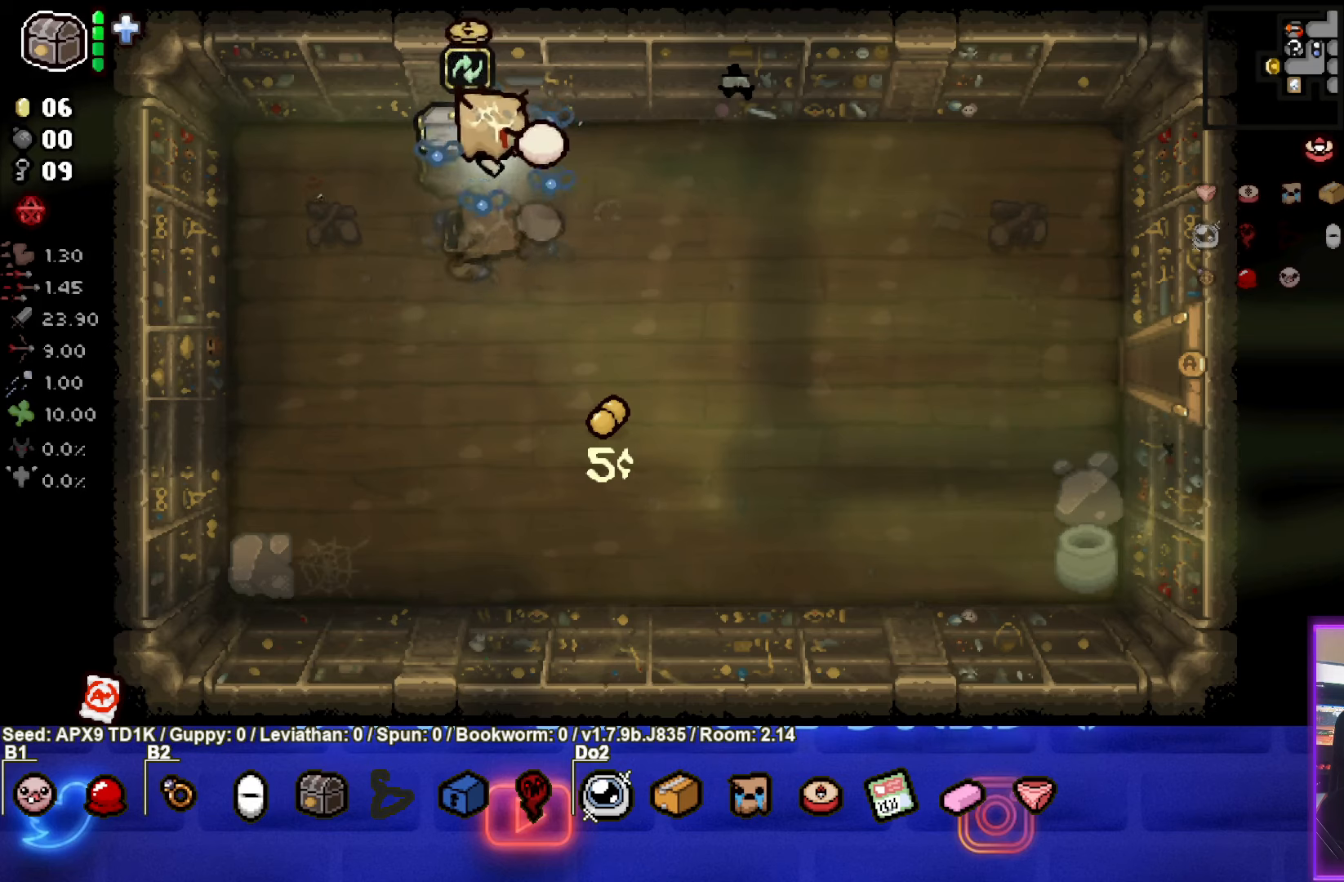
{"buttons": [], "left_stick": "center", "right_stick": "center", "events": []}
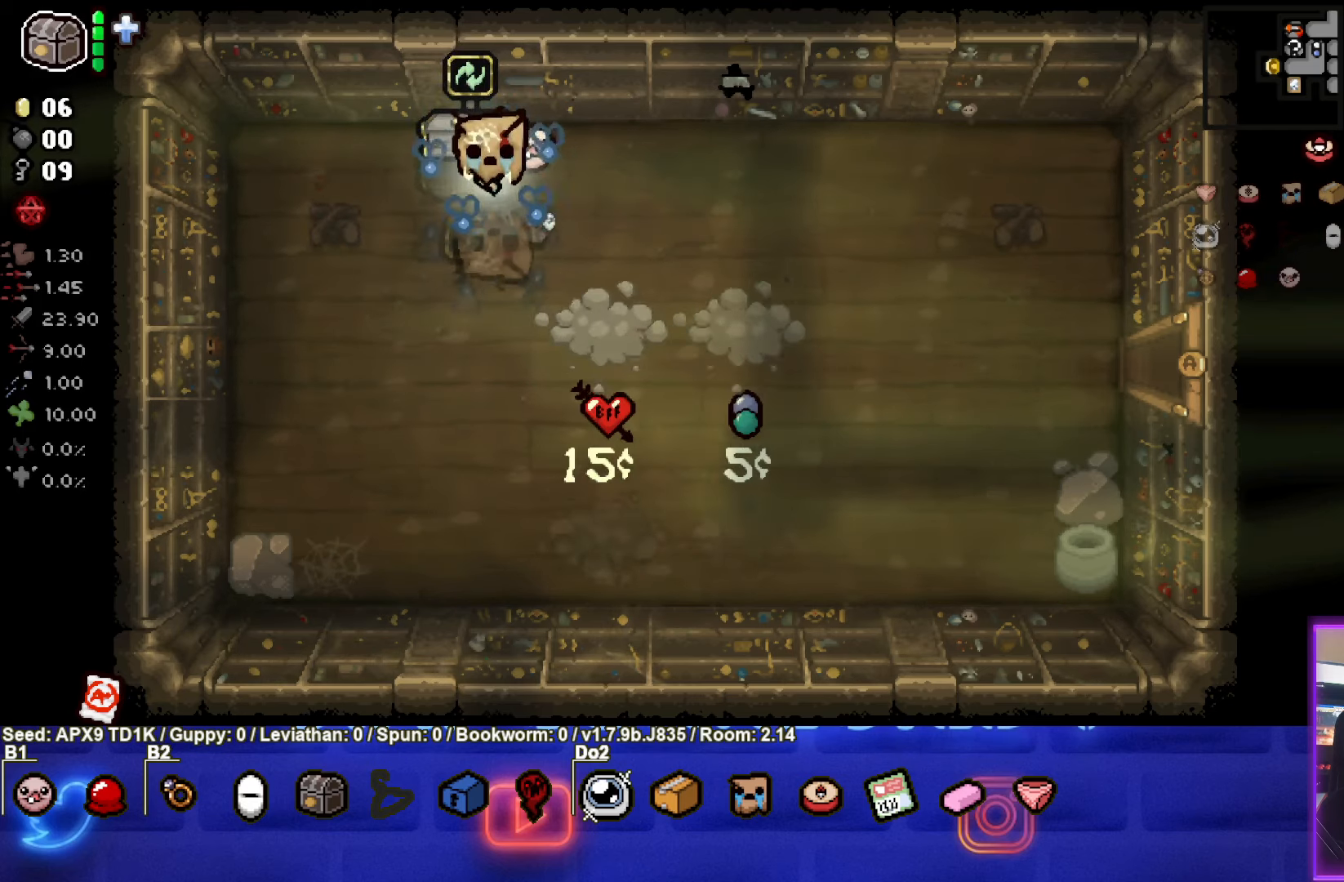
{"buttons": [], "left_stick": "right", "right_stick": "center", "events": [[134, "left_stick", "right"]]}
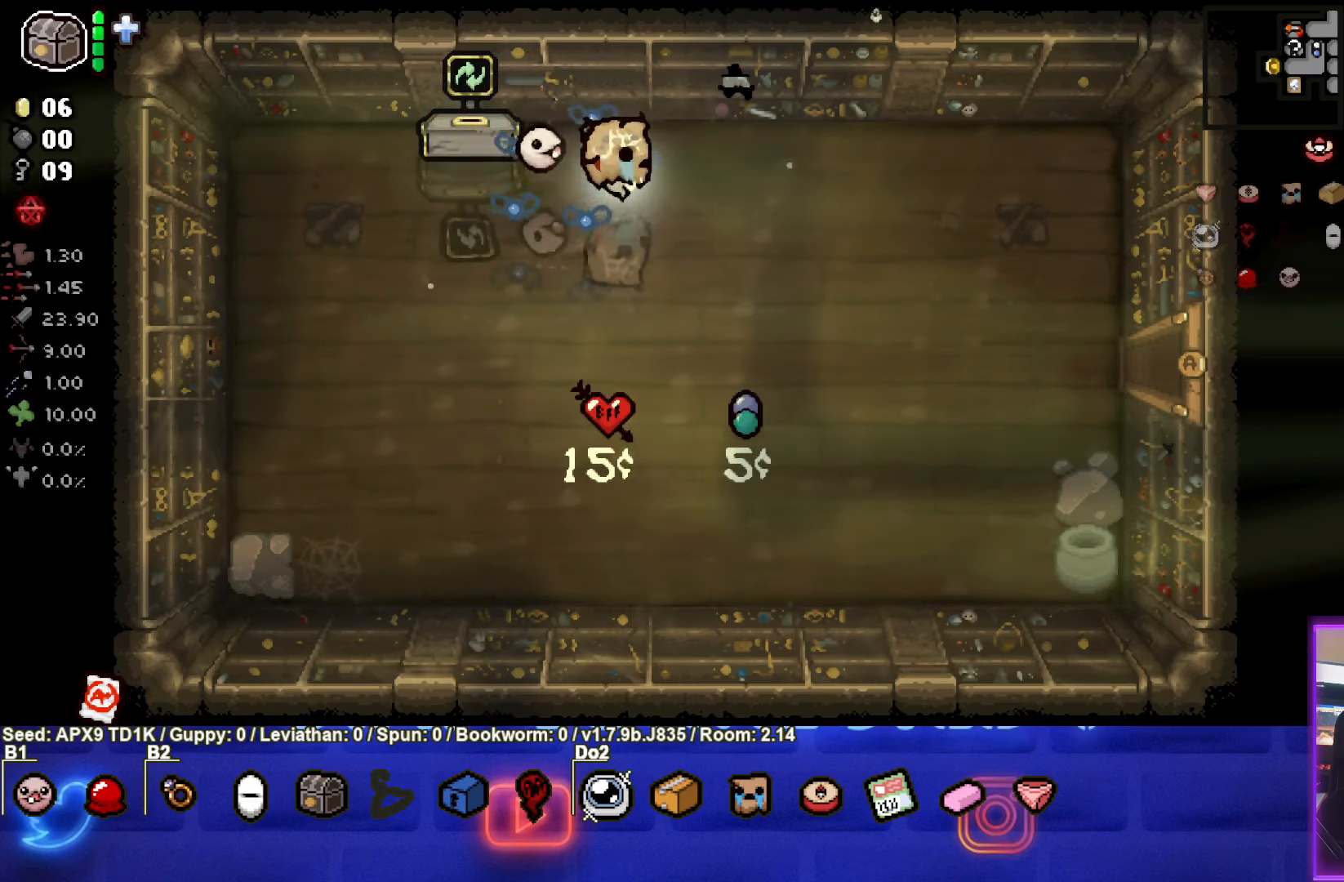
{"buttons": [], "left_stick": "center", "right_stick": "down", "events": [[17, "left_stick", "center"], [217, "L2", "down"], [350, "L2", "up"], [467, "right_stick", "down"]]}
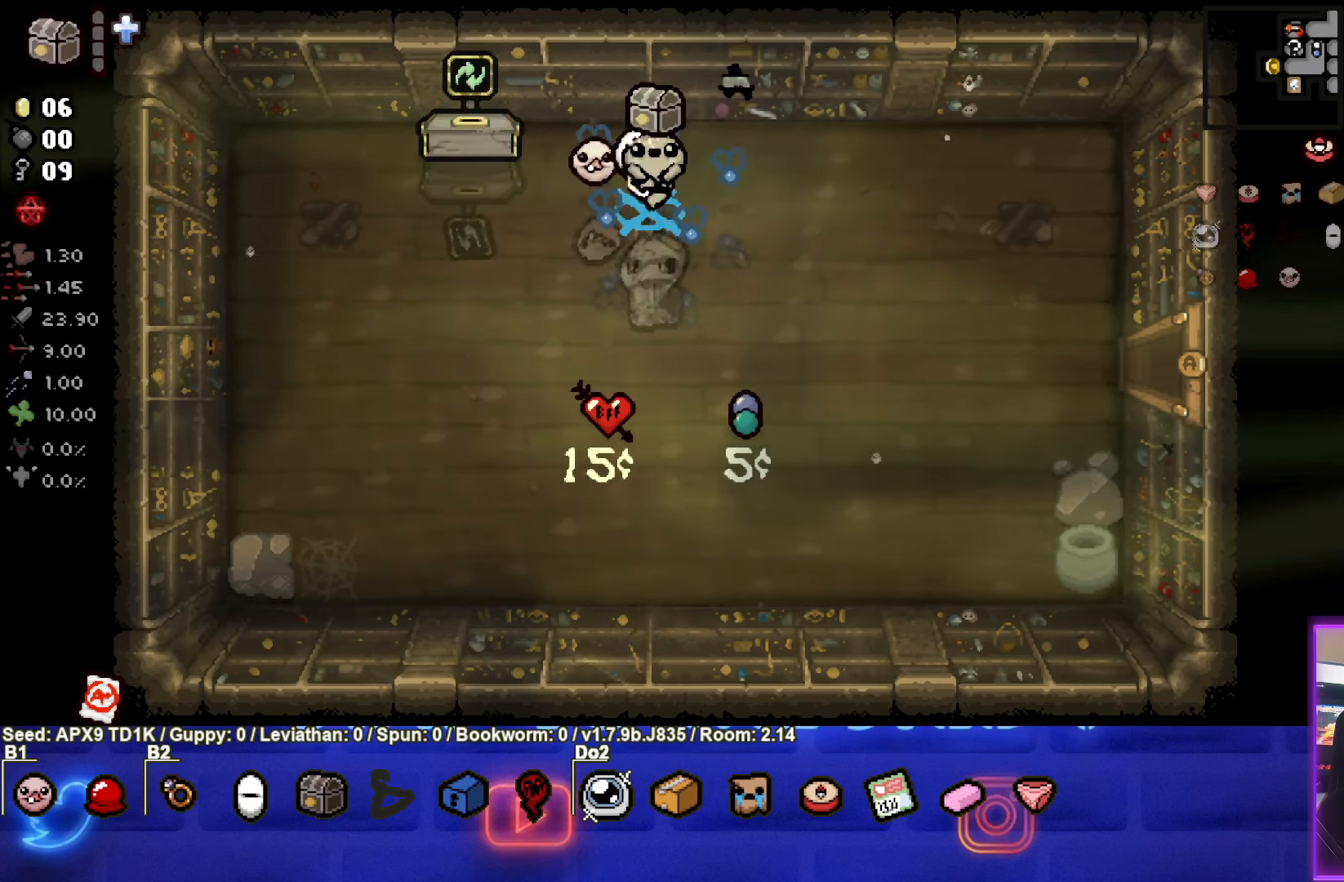
{"buttons": [], "left_stick": "center", "right_stick": "center", "events": [[450, "right_stick", "center"]]}
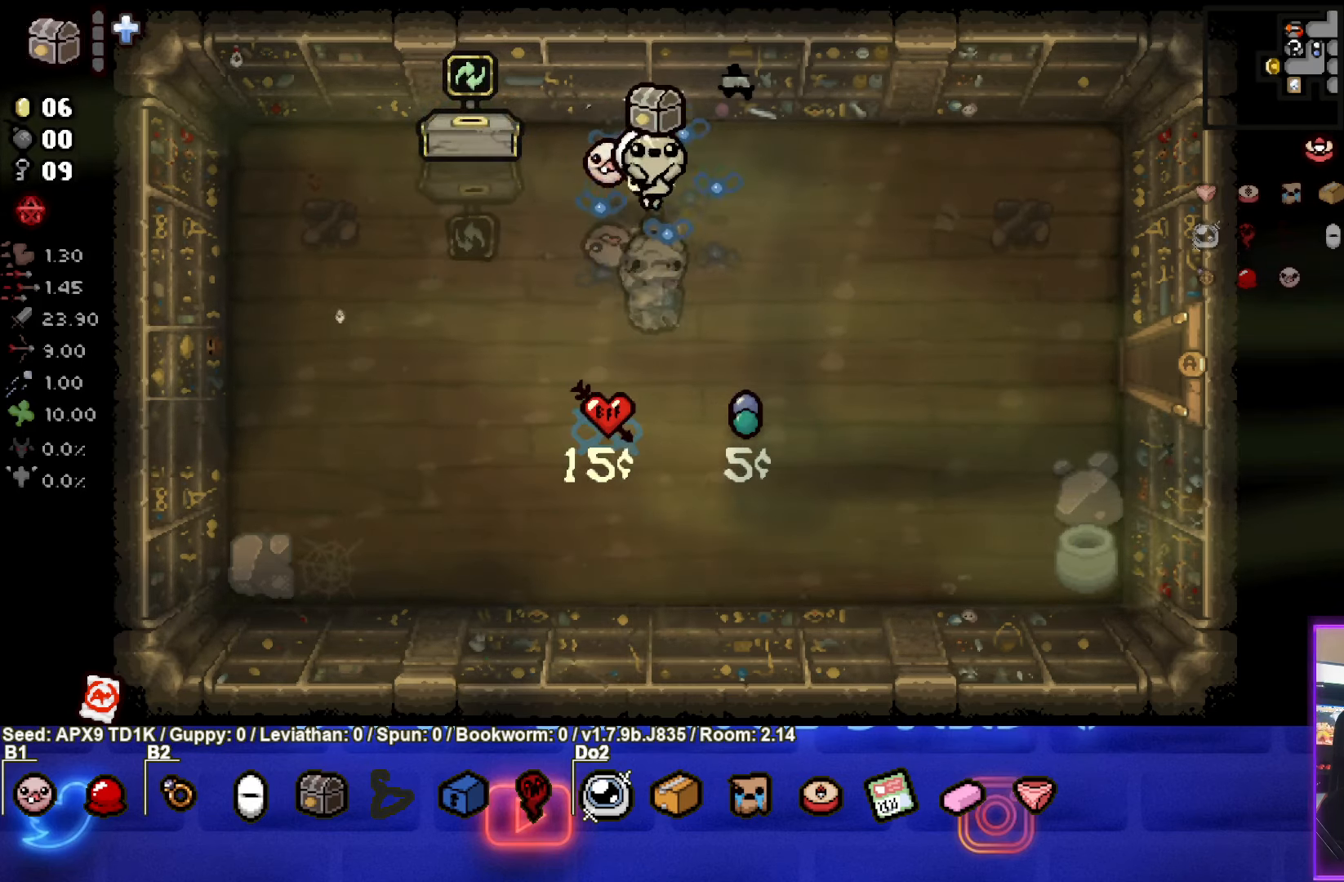
{"buttons": [], "left_stick": "center", "right_stick": "center", "events": []}
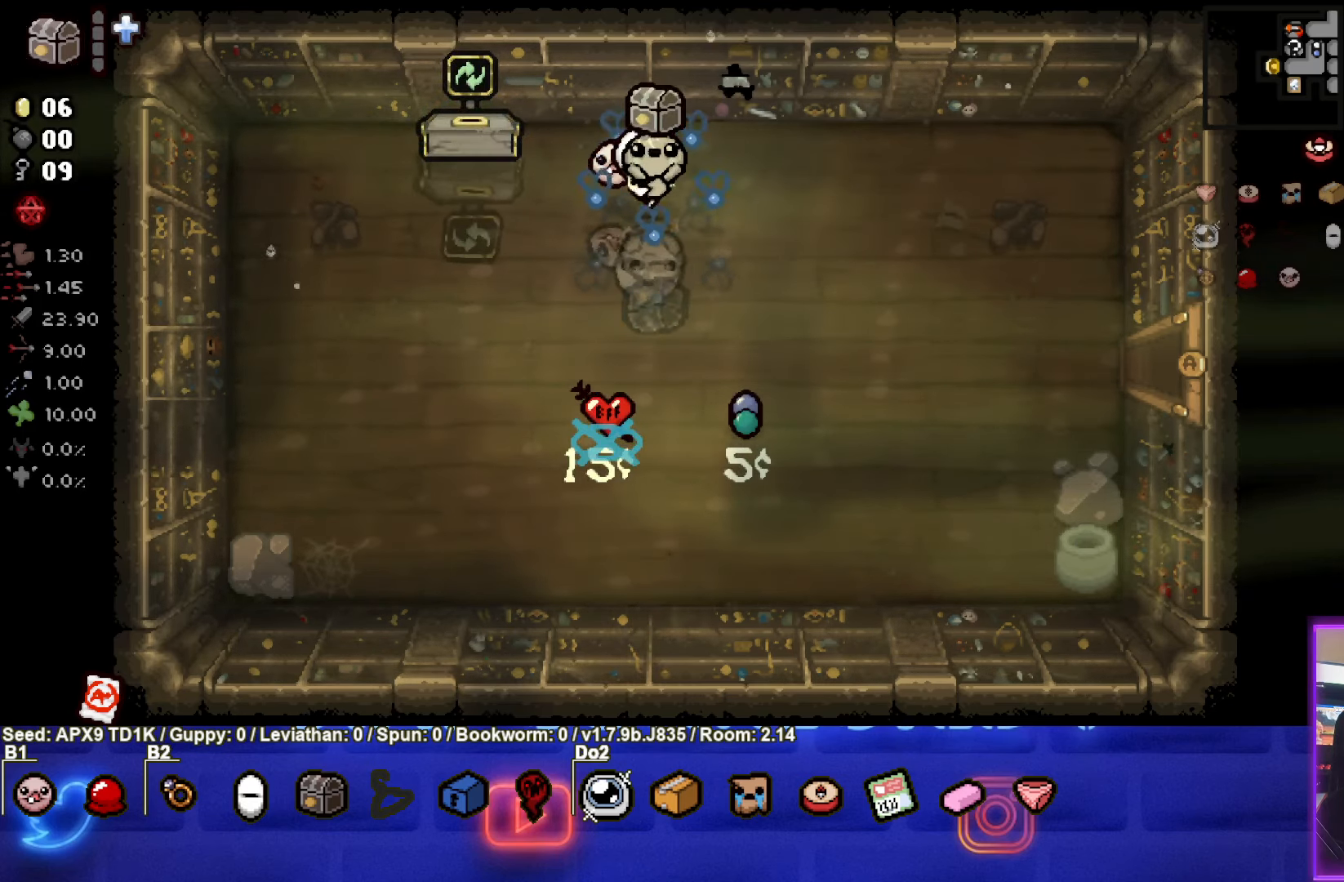
{"buttons": [], "left_stick": "center", "right_stick": "center", "events": []}
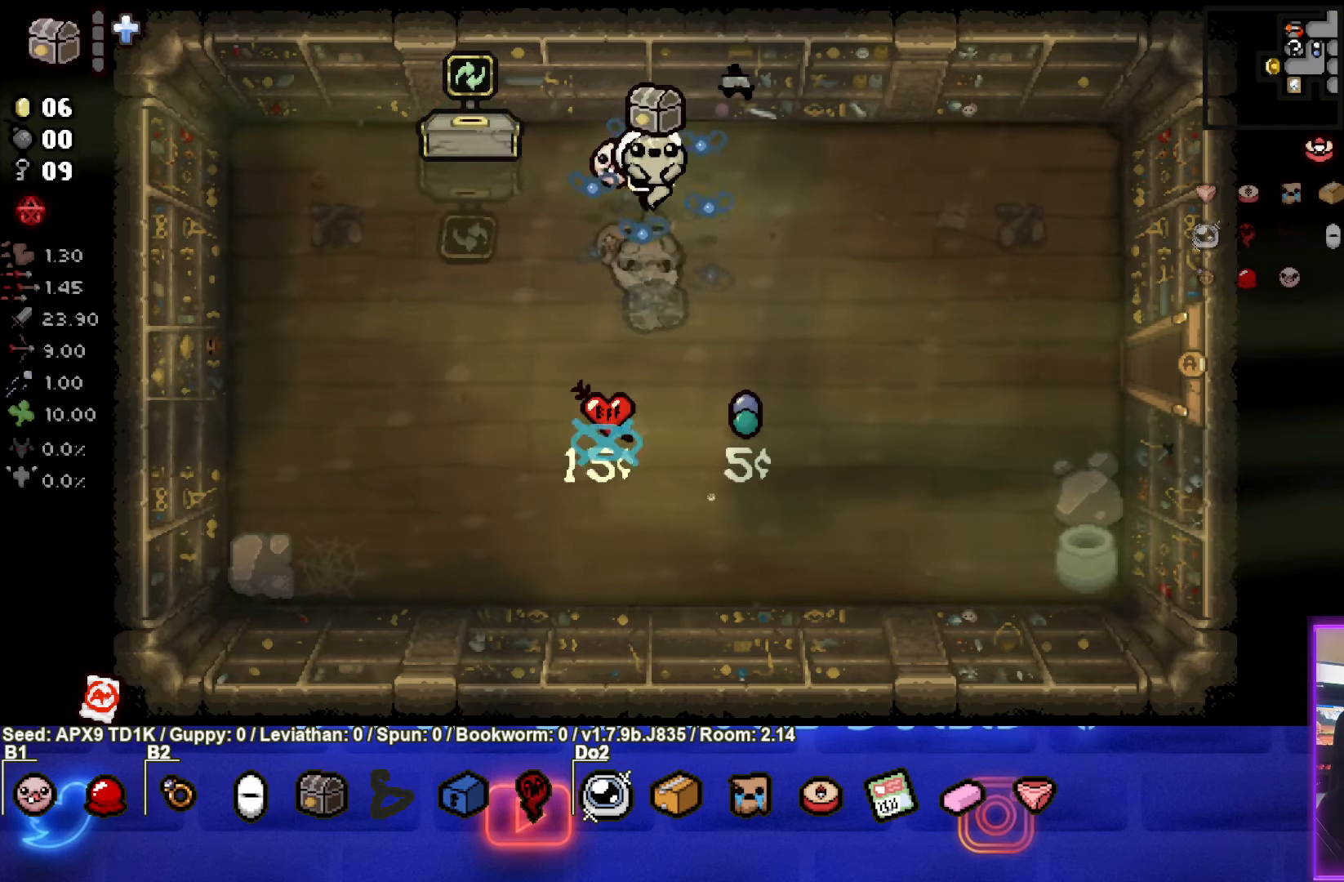
{"buttons": [], "left_stick": "center", "right_stick": "center", "events": []}
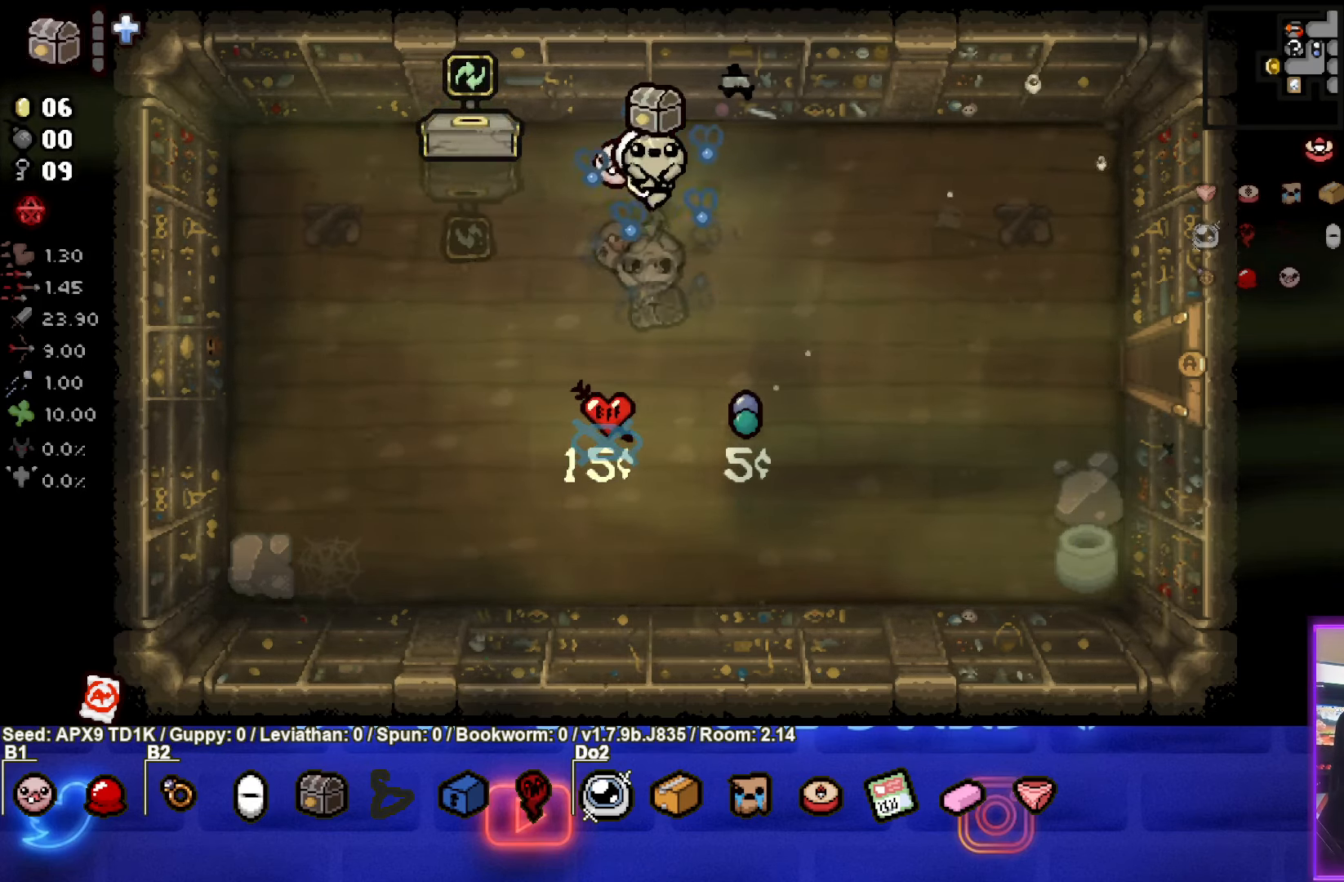
{"buttons": [], "left_stick": "center", "right_stick": "center", "events": []}
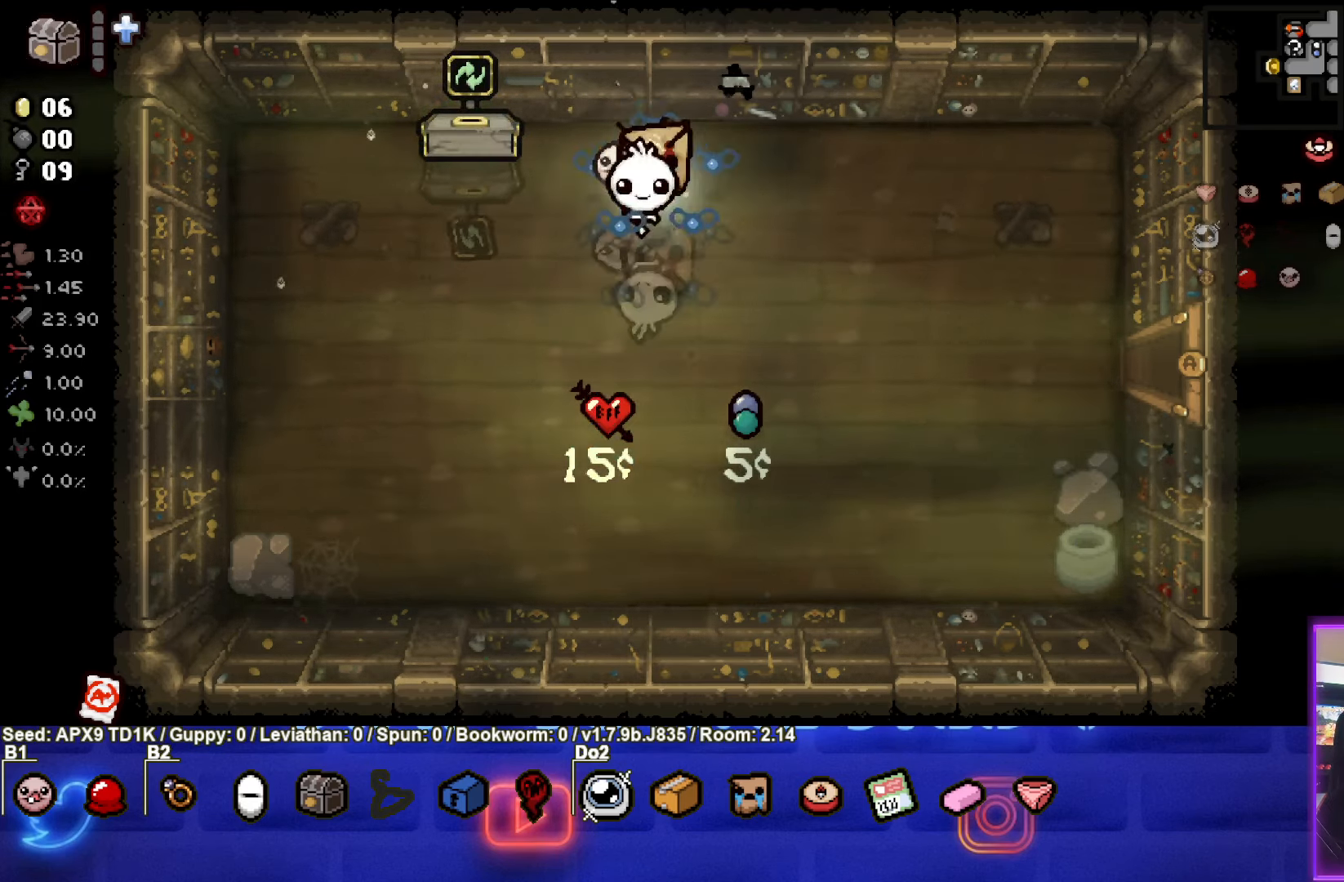
{"buttons": [], "left_stick": "center", "right_stick": "center", "events": []}
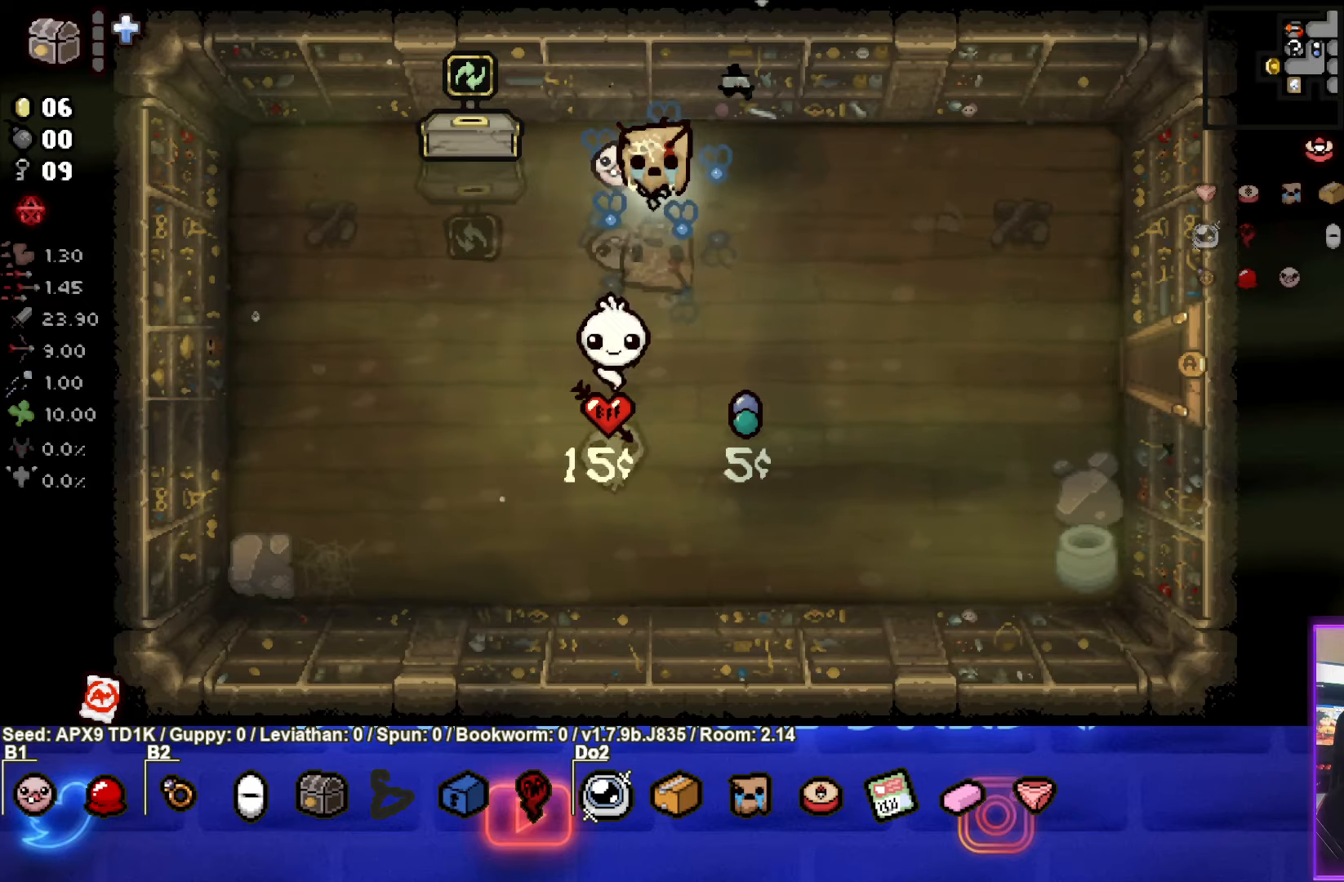
{"buttons": [], "left_stick": "center", "right_stick": "center", "events": []}
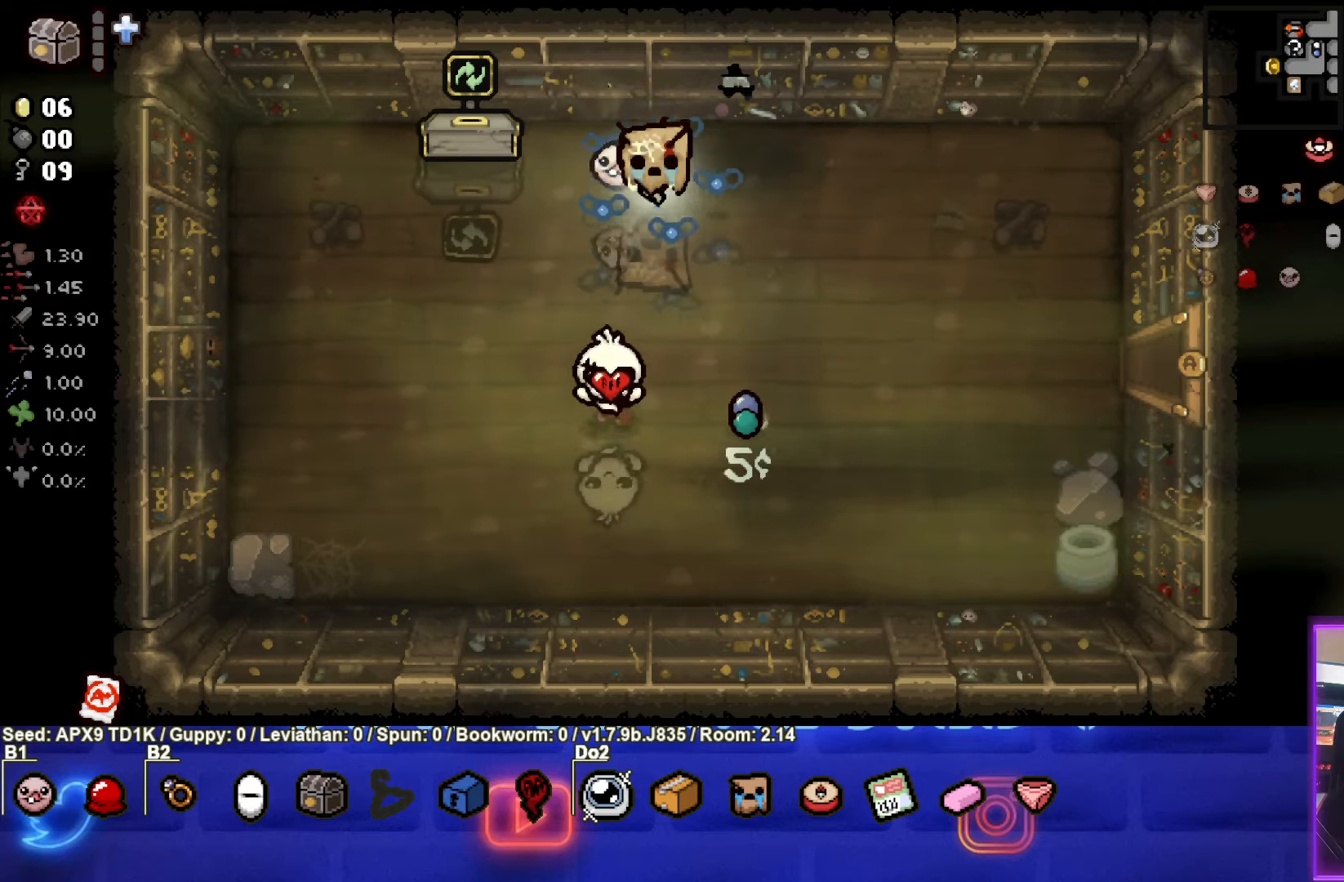
{"buttons": [], "left_stick": "center", "right_stick": "center", "events": []}
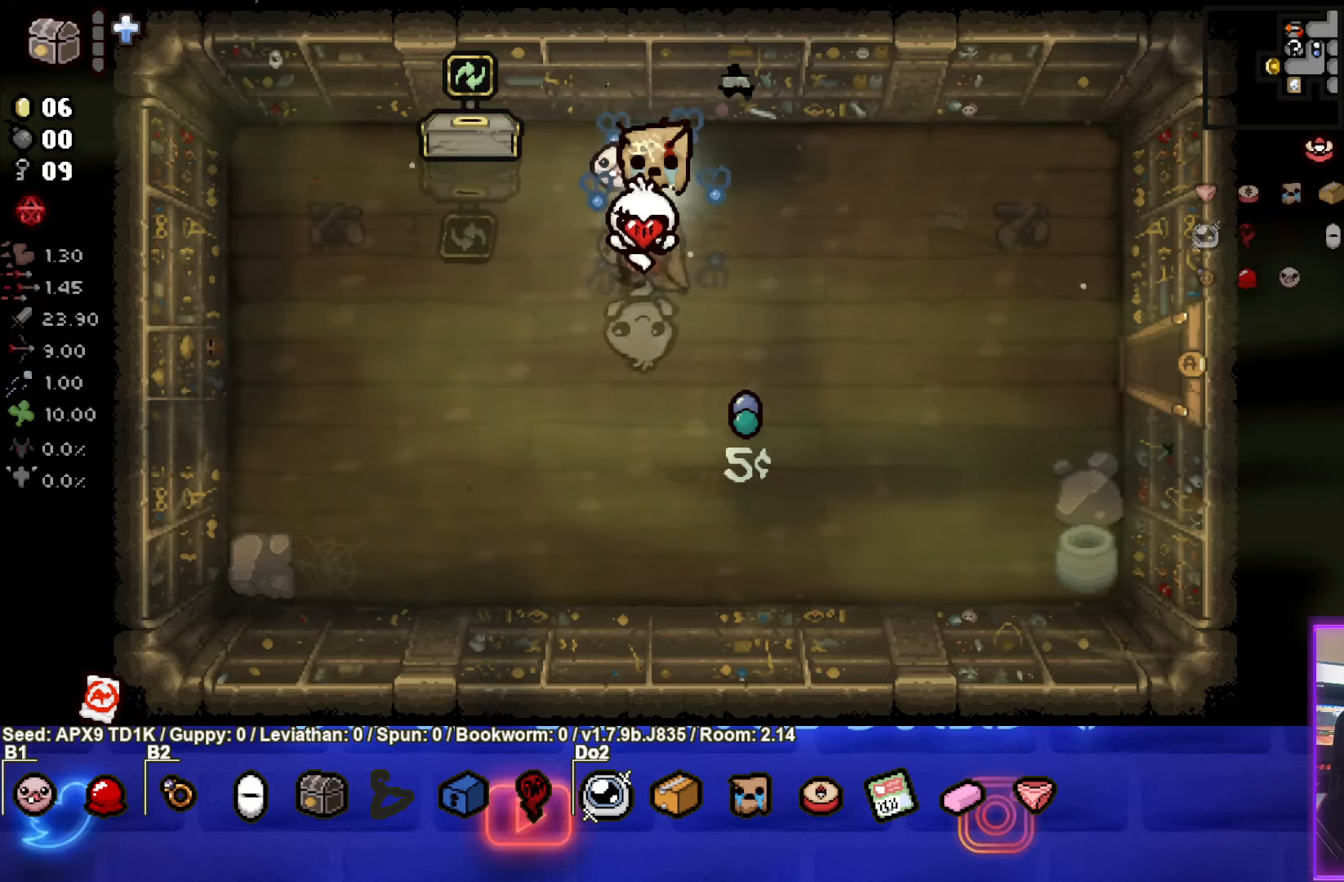
{"buttons": [], "left_stick": "down", "right_stick": "center", "events": [[66, "left_stick", "down"]]}
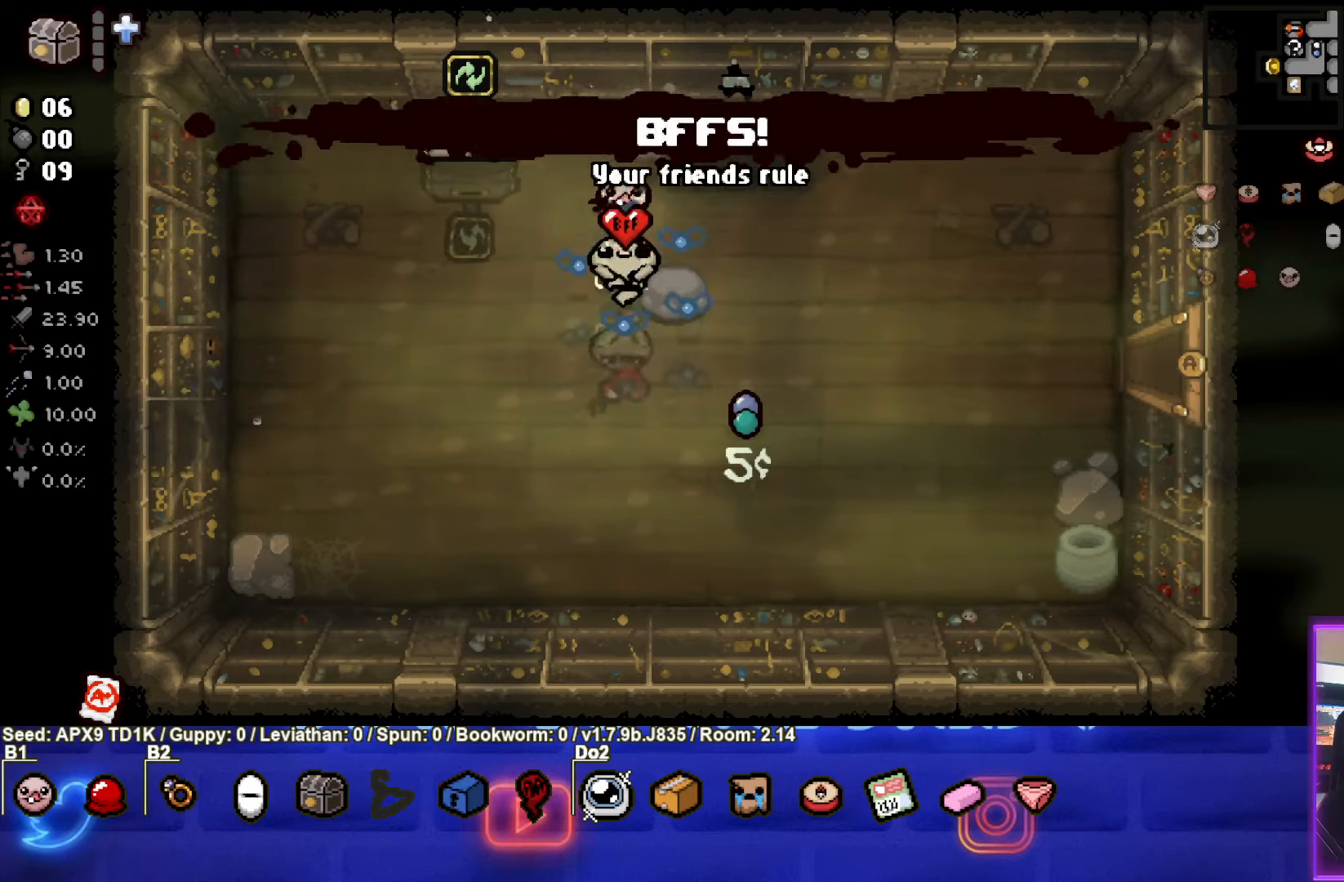
{"buttons": [], "left_stick": "right", "right_stick": "center", "events": [[100, "left_stick", "right"], [166, "left_stick", "up-right"], [450, "left_stick", "right"]]}
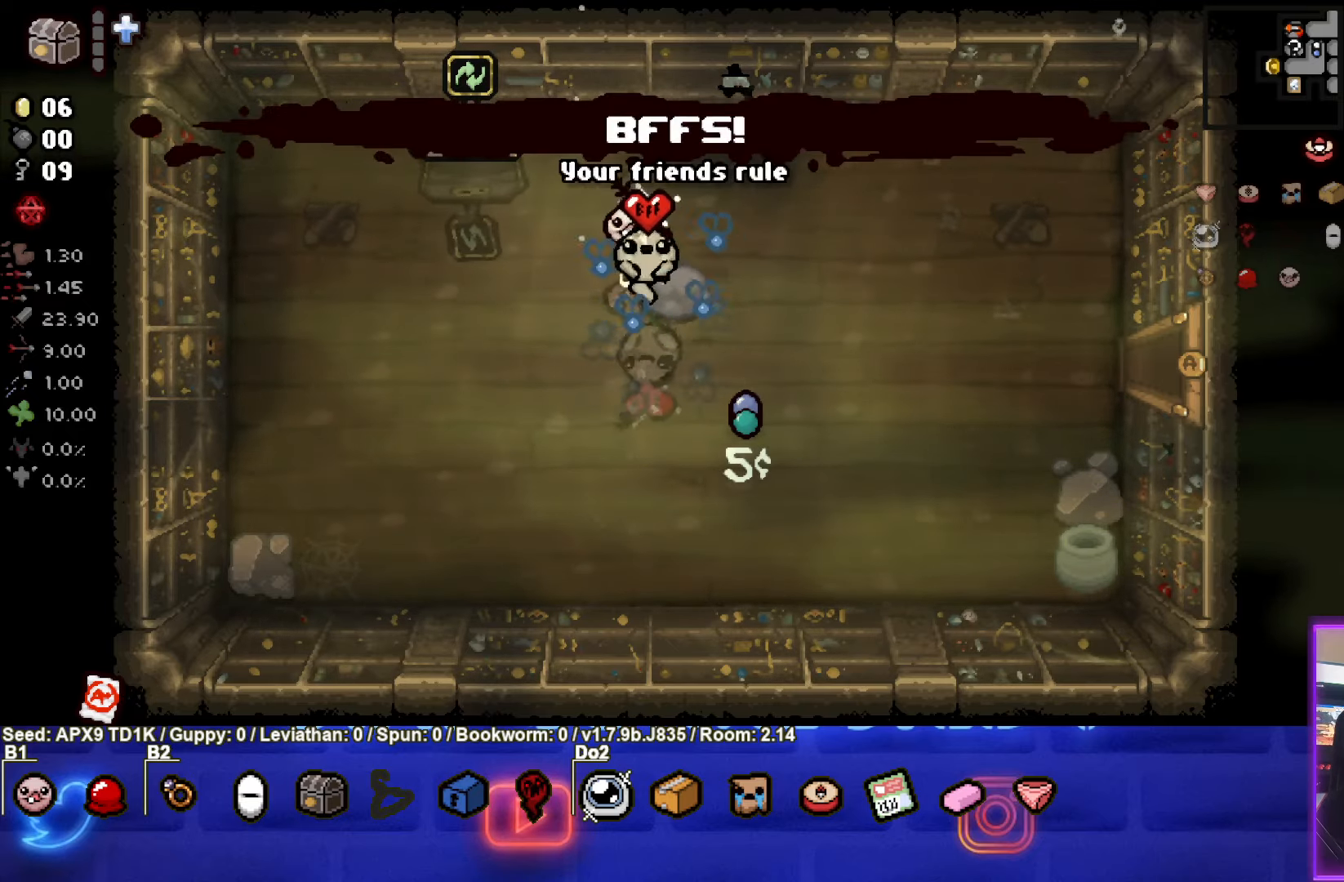
{"buttons": [], "left_stick": "right", "right_stick": "center", "events": []}
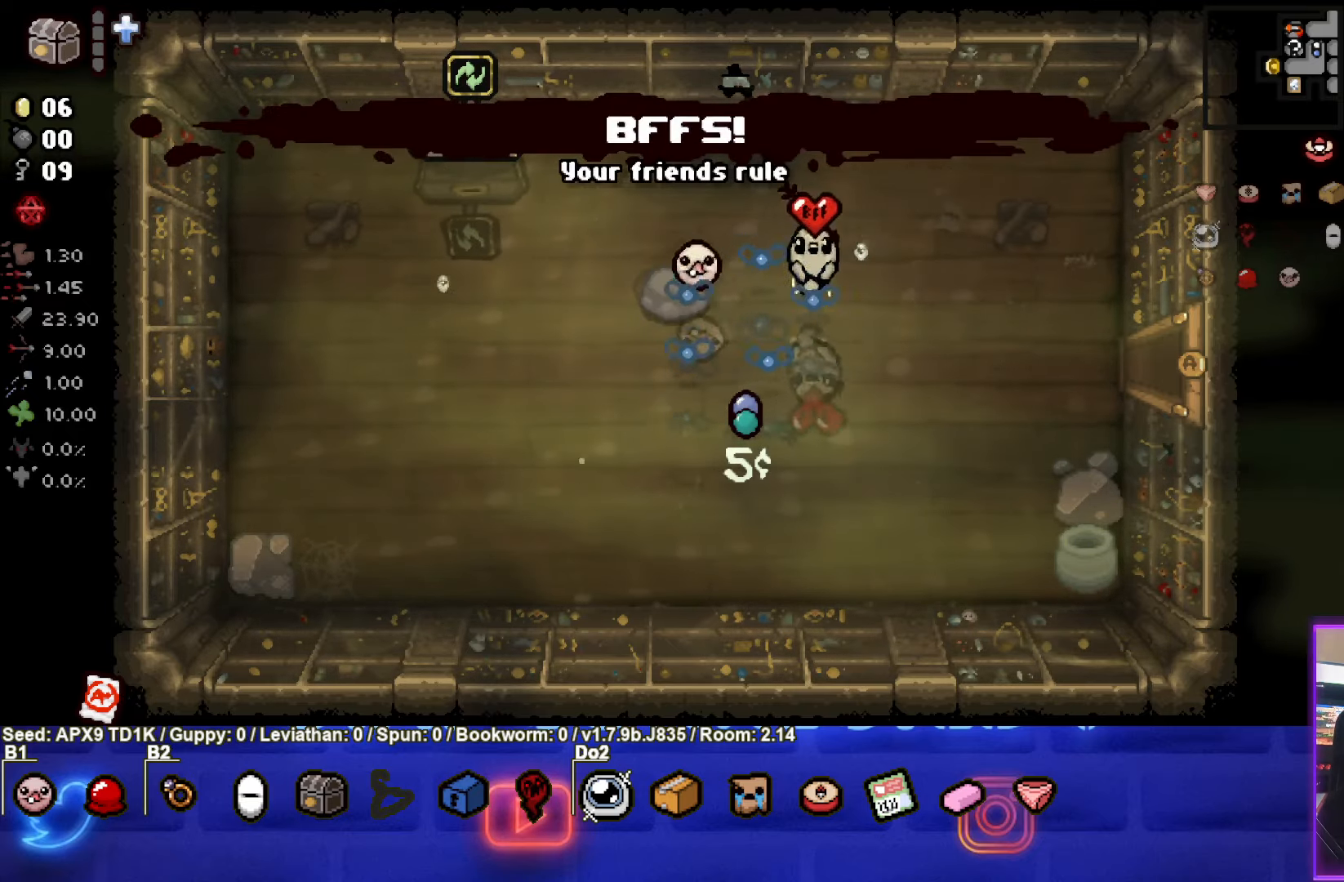
{"buttons": [], "left_stick": "right", "right_stick": "center", "events": []}
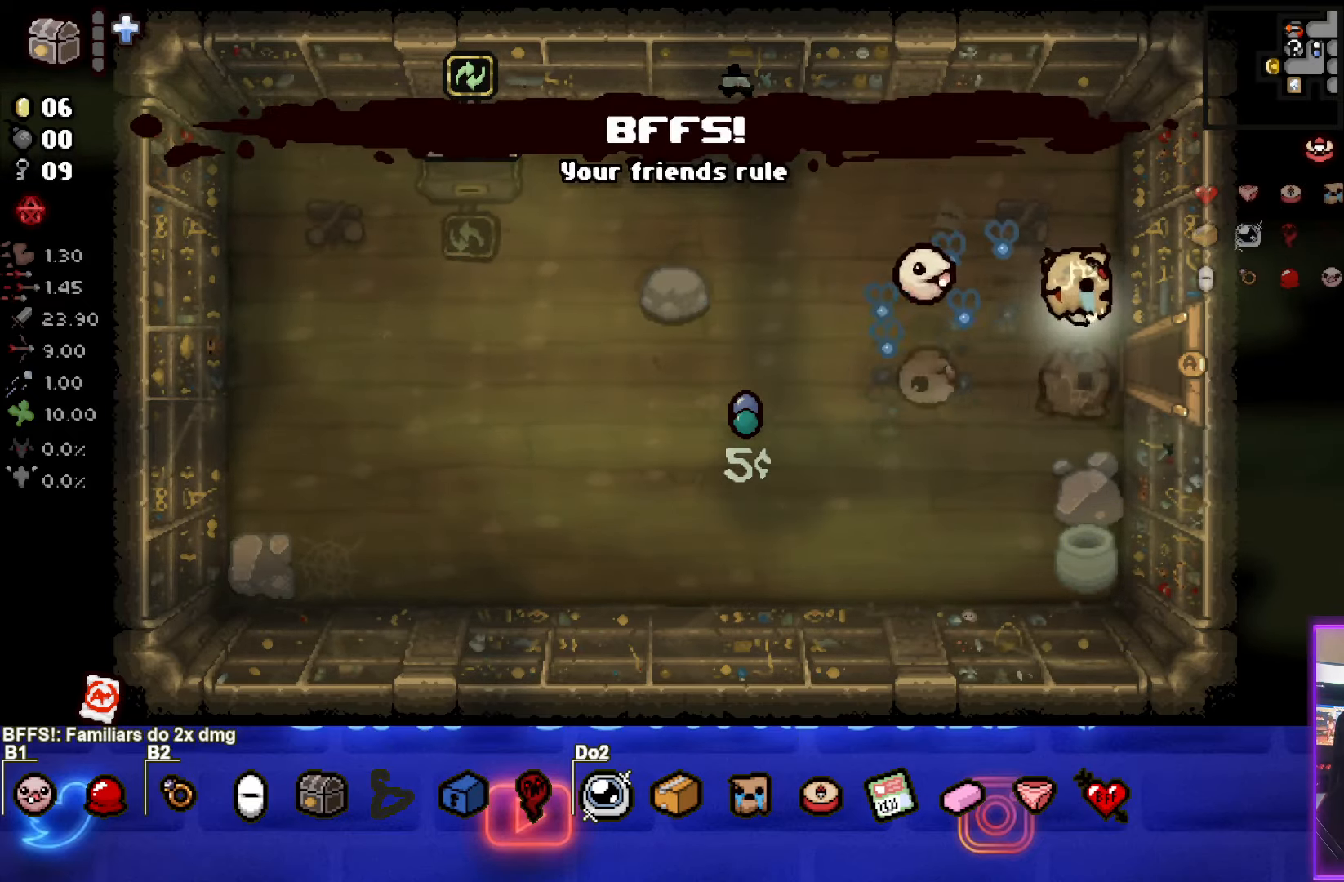
{"buttons": [], "left_stick": "right", "right_stick": "center", "events": []}
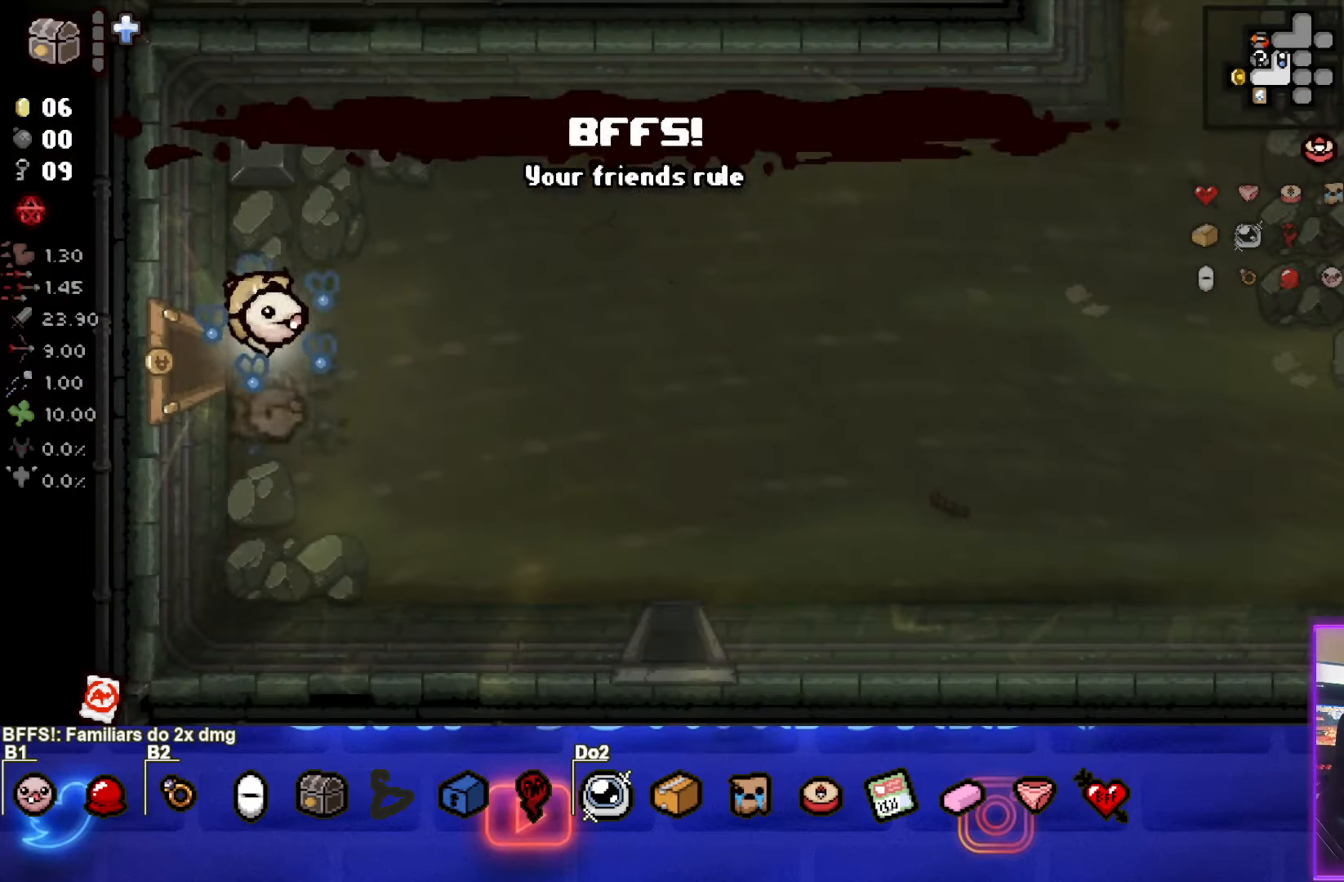
{"buttons": [], "left_stick": "right", "right_stick": "center", "events": []}